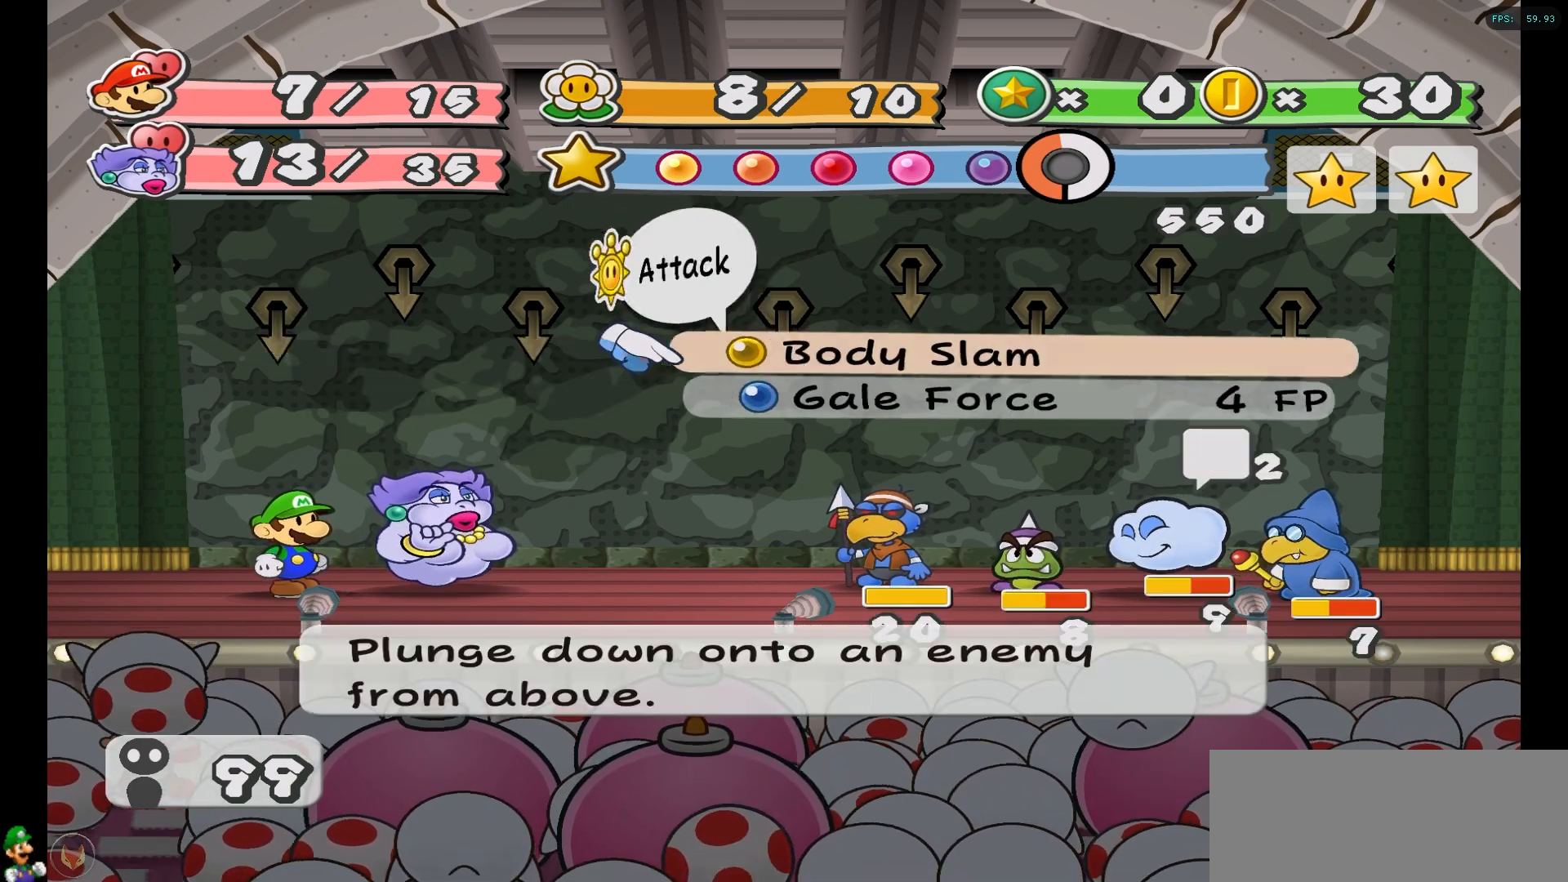
Gameplay with a controller (Nintendo layout); each line is a JSON object with the inputs held at the frame after it. "events" lists button and stick changes between this image and that frame as [ms after this image, input, new state], when the widget could be followed in between. Not read: L3 R3.
{"buttons": [], "left_stick": "center", "right_stick": "center", "events": [[133, "A", "down"], [267, "A", "up"]]}
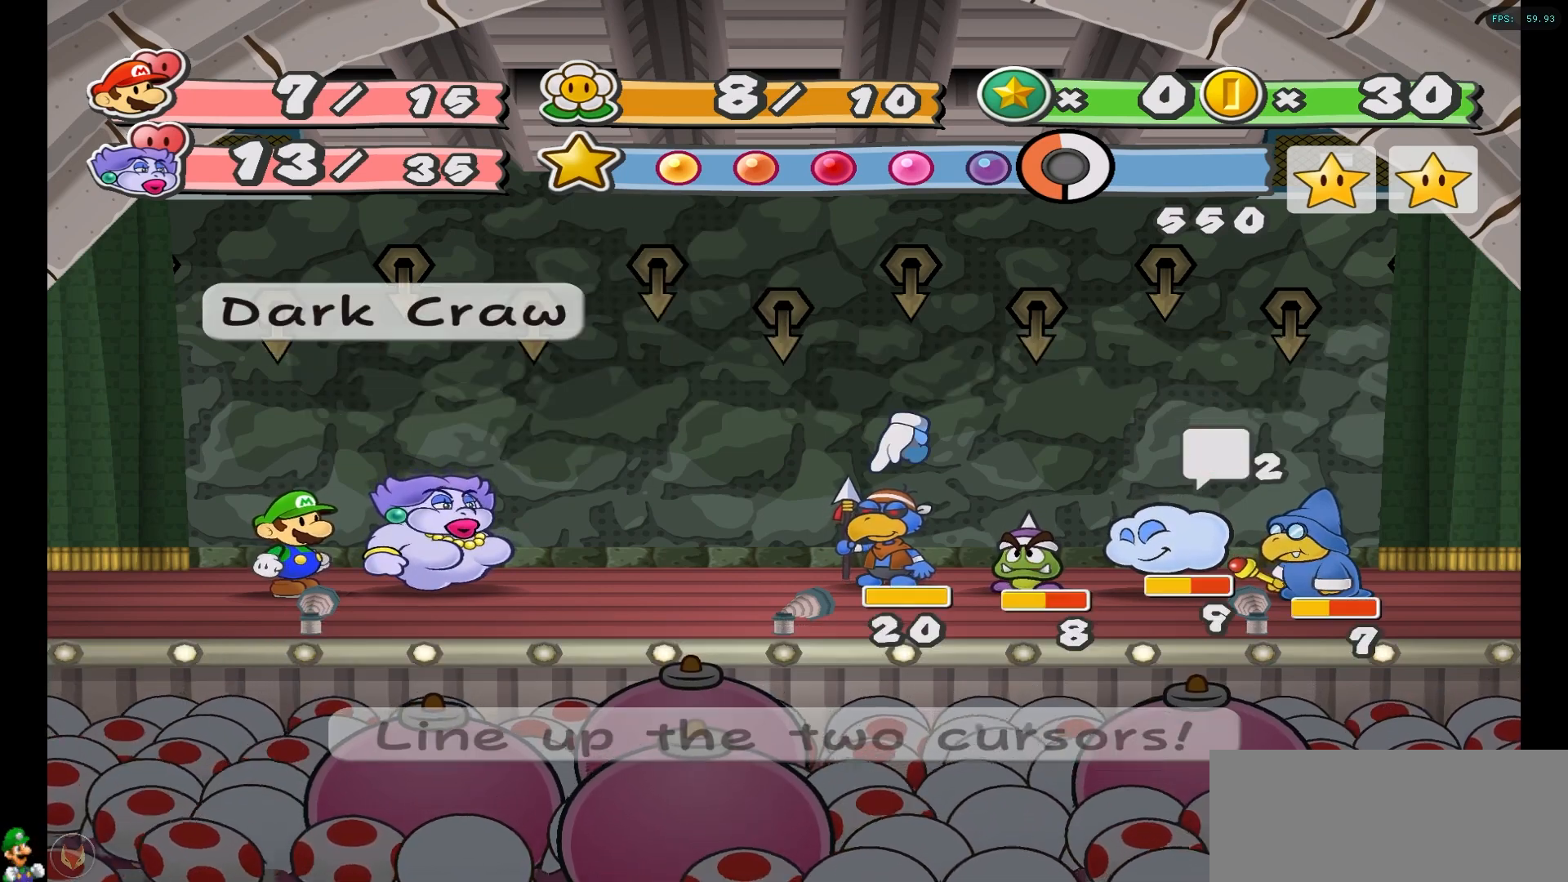
{"buttons": [], "left_stick": "right", "right_stick": "center", "events": [[167, "left_stick", "right"]]}
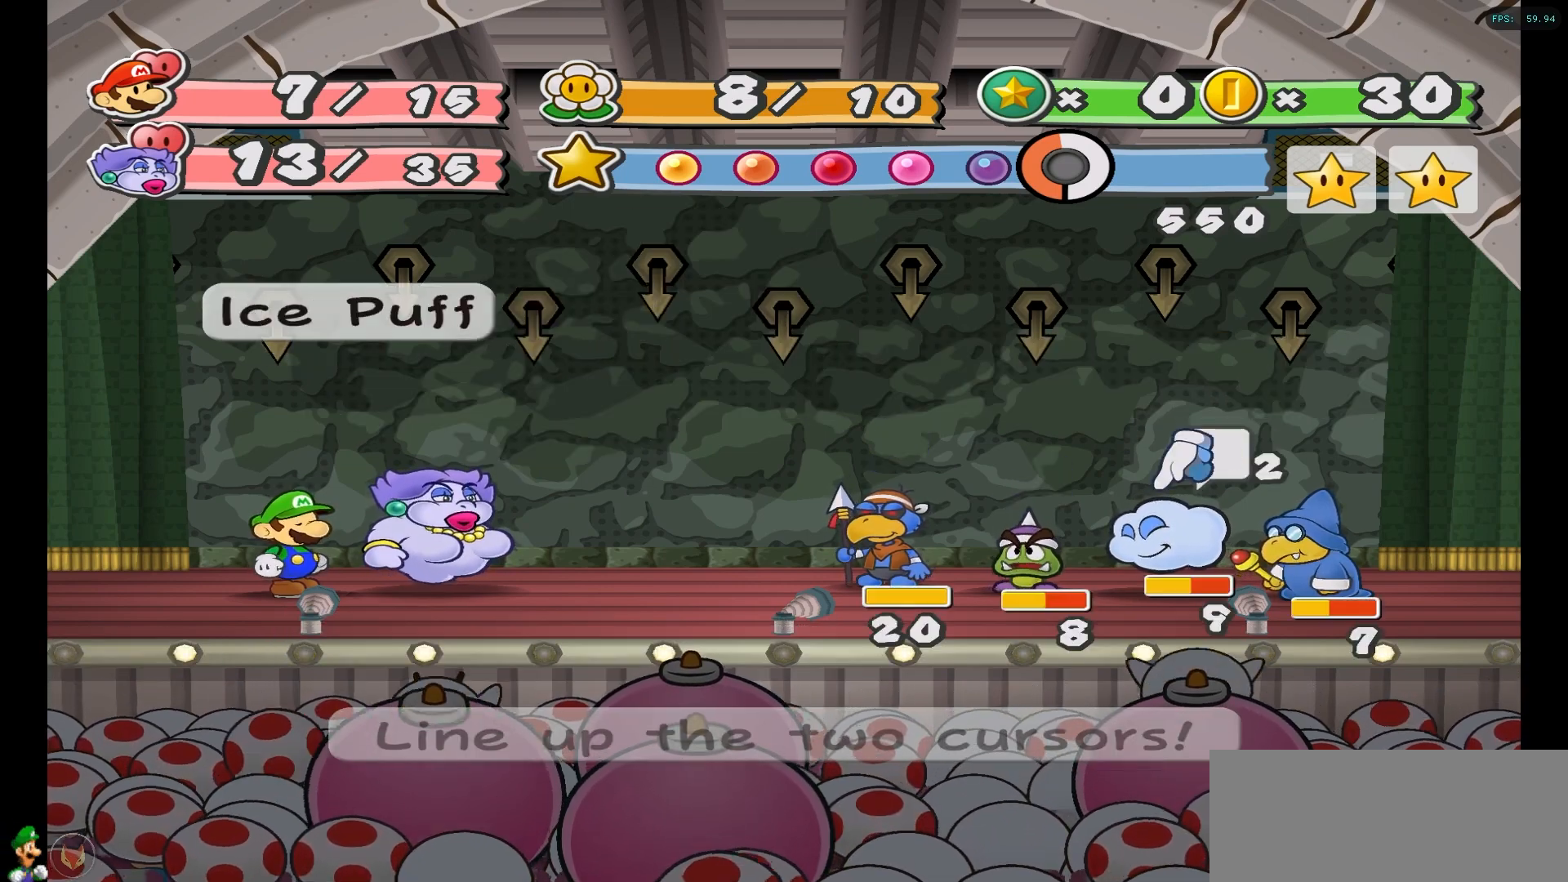
{"buttons": [], "left_stick": "center", "right_stick": "center", "events": [[17, "left_stick", "center"], [117, "left_stick", "right"], [283, "left_stick", "center"]]}
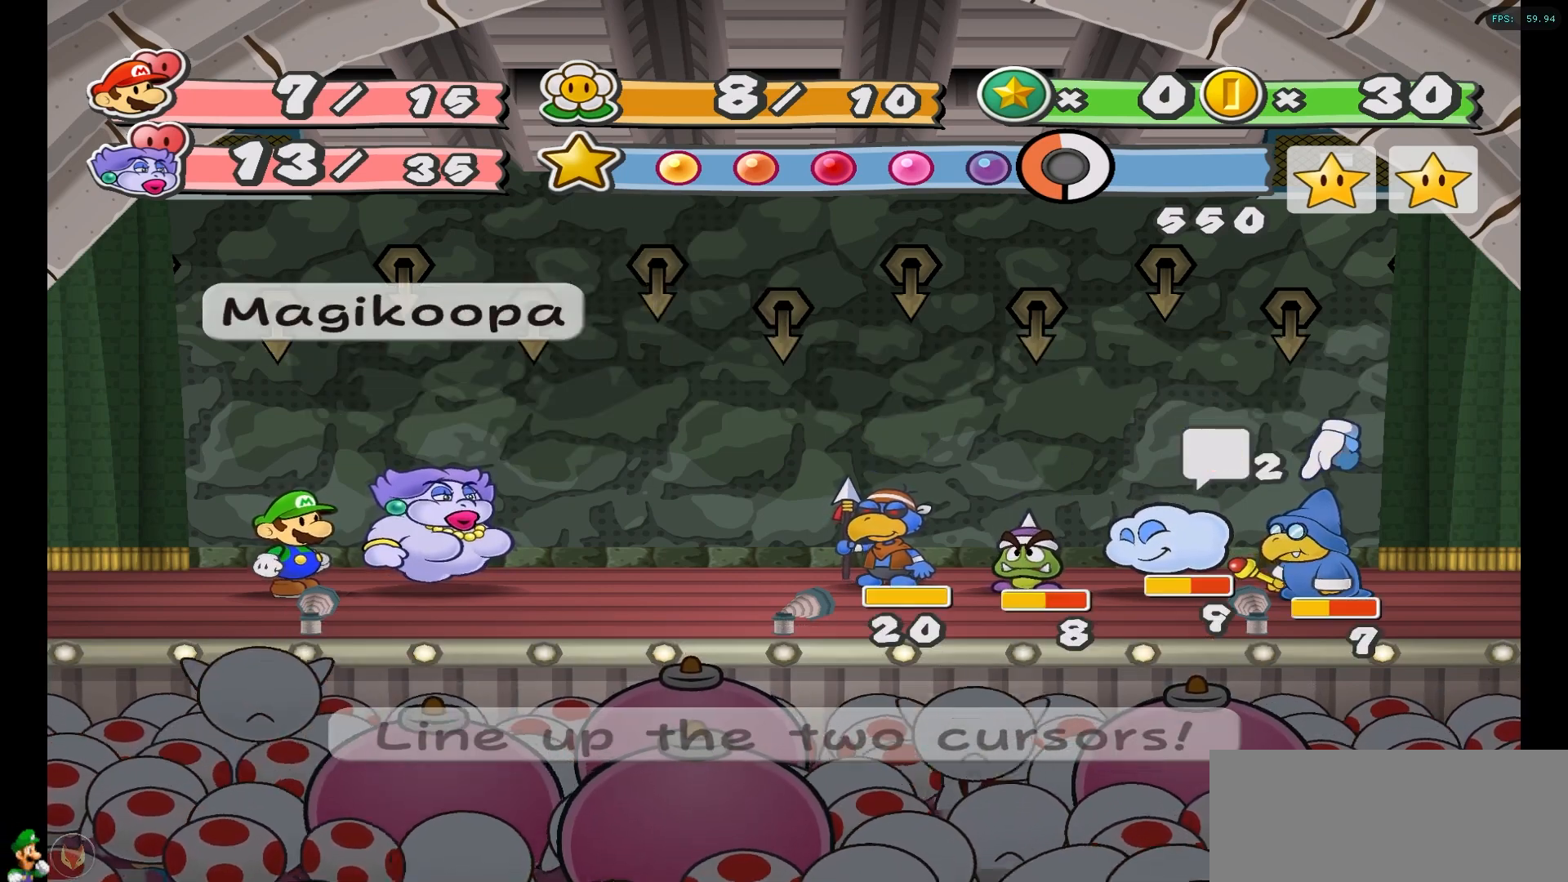
{"buttons": [], "left_stick": "center", "right_stick": "center", "events": []}
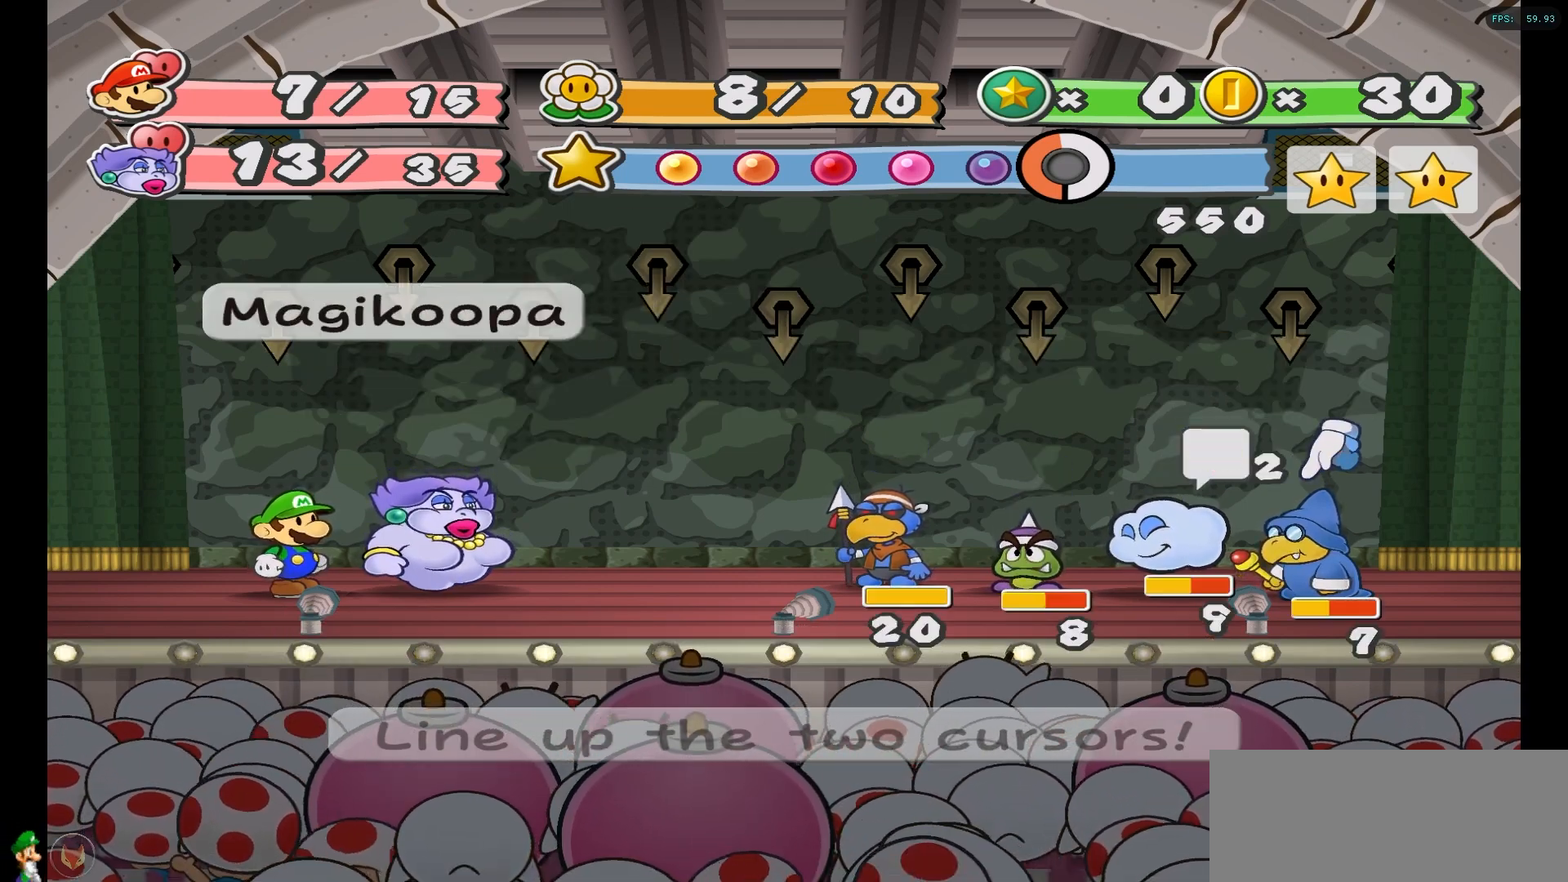
{"buttons": [], "left_stick": "center", "right_stick": "center", "events": []}
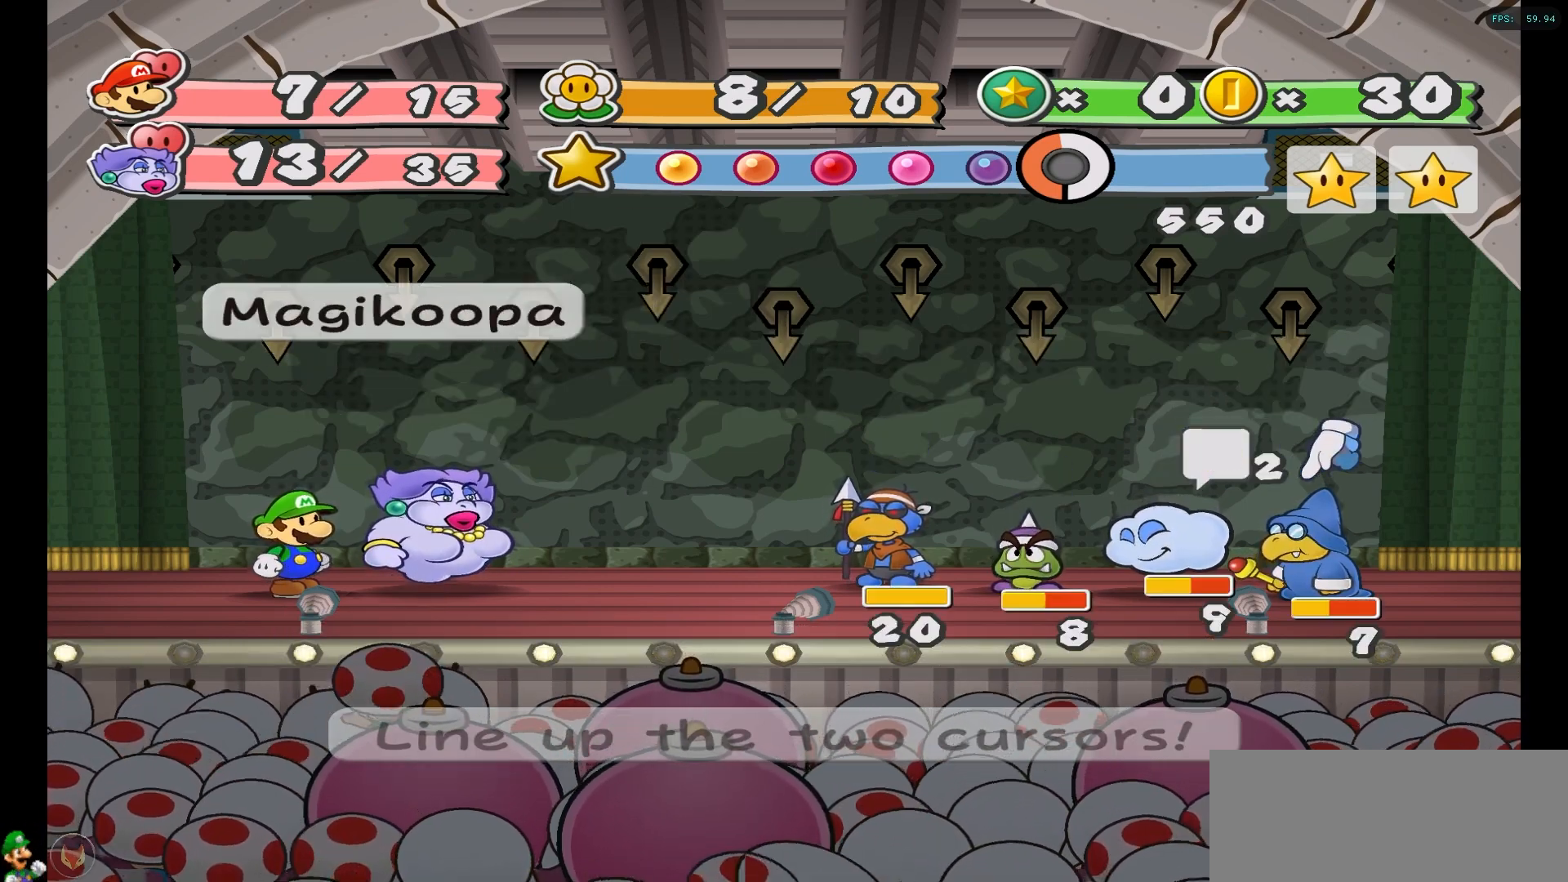
{"buttons": [], "left_stick": "center", "right_stick": "center", "events": [[267, "left_stick", "left"], [400, "left_stick", "center"]]}
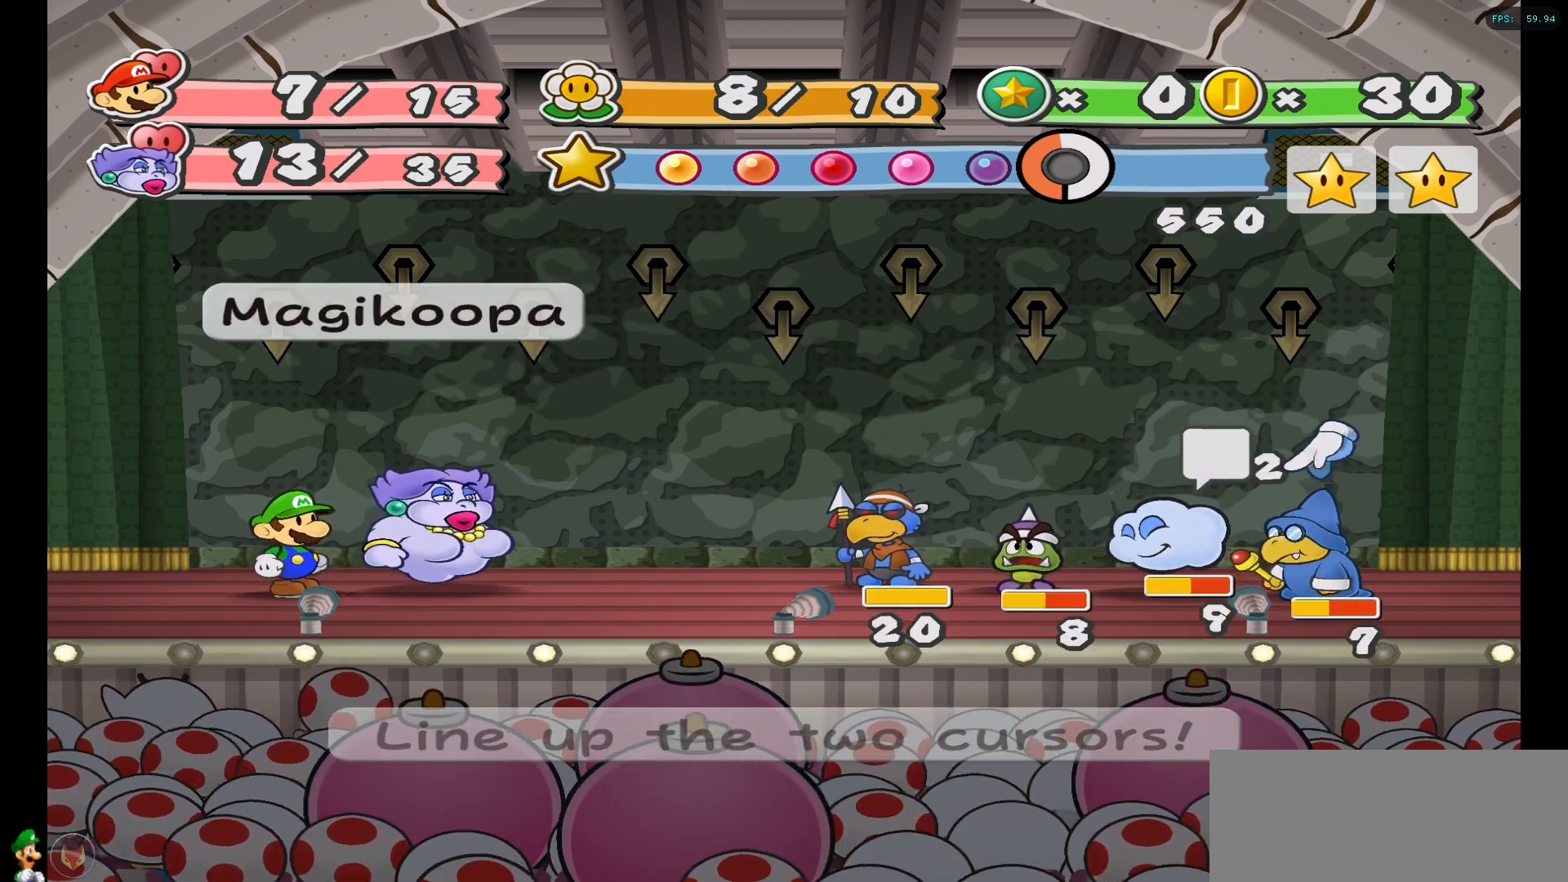
{"buttons": [], "left_stick": "center", "right_stick": "center", "events": [[50, "left_stick", "left"], [233, "left_stick", "center"]]}
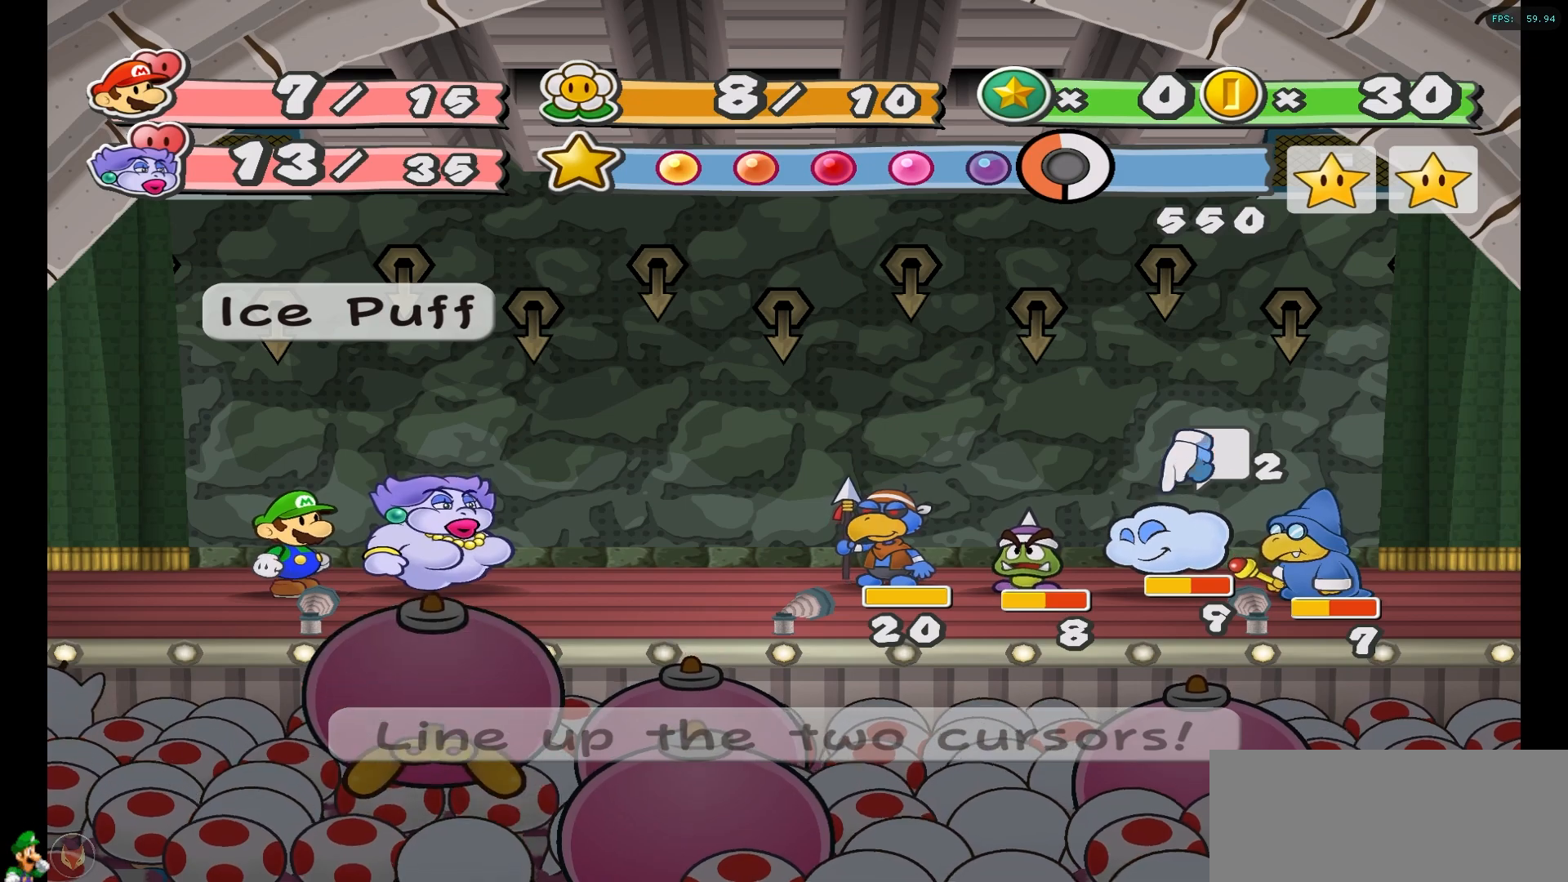
{"buttons": [], "left_stick": "center", "right_stick": "center", "events": [[367, "A", "down"], [467, "A", "up"]]}
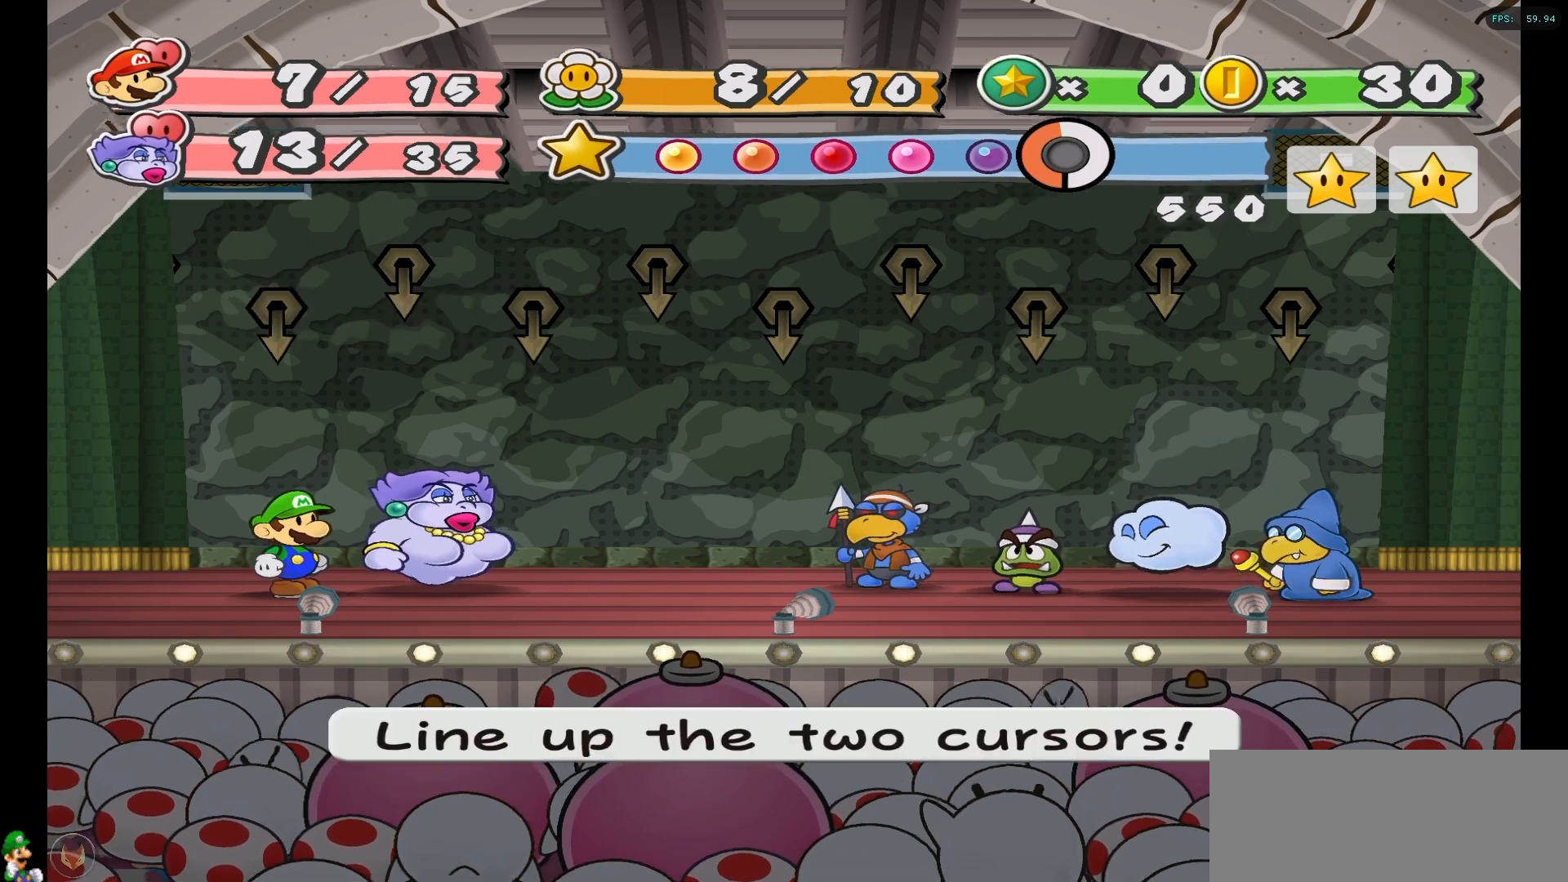
{"buttons": [], "left_stick": "down-right", "right_stick": "center", "events": [[67, "left_stick", "right"], [383, "left_stick", "down-right"]]}
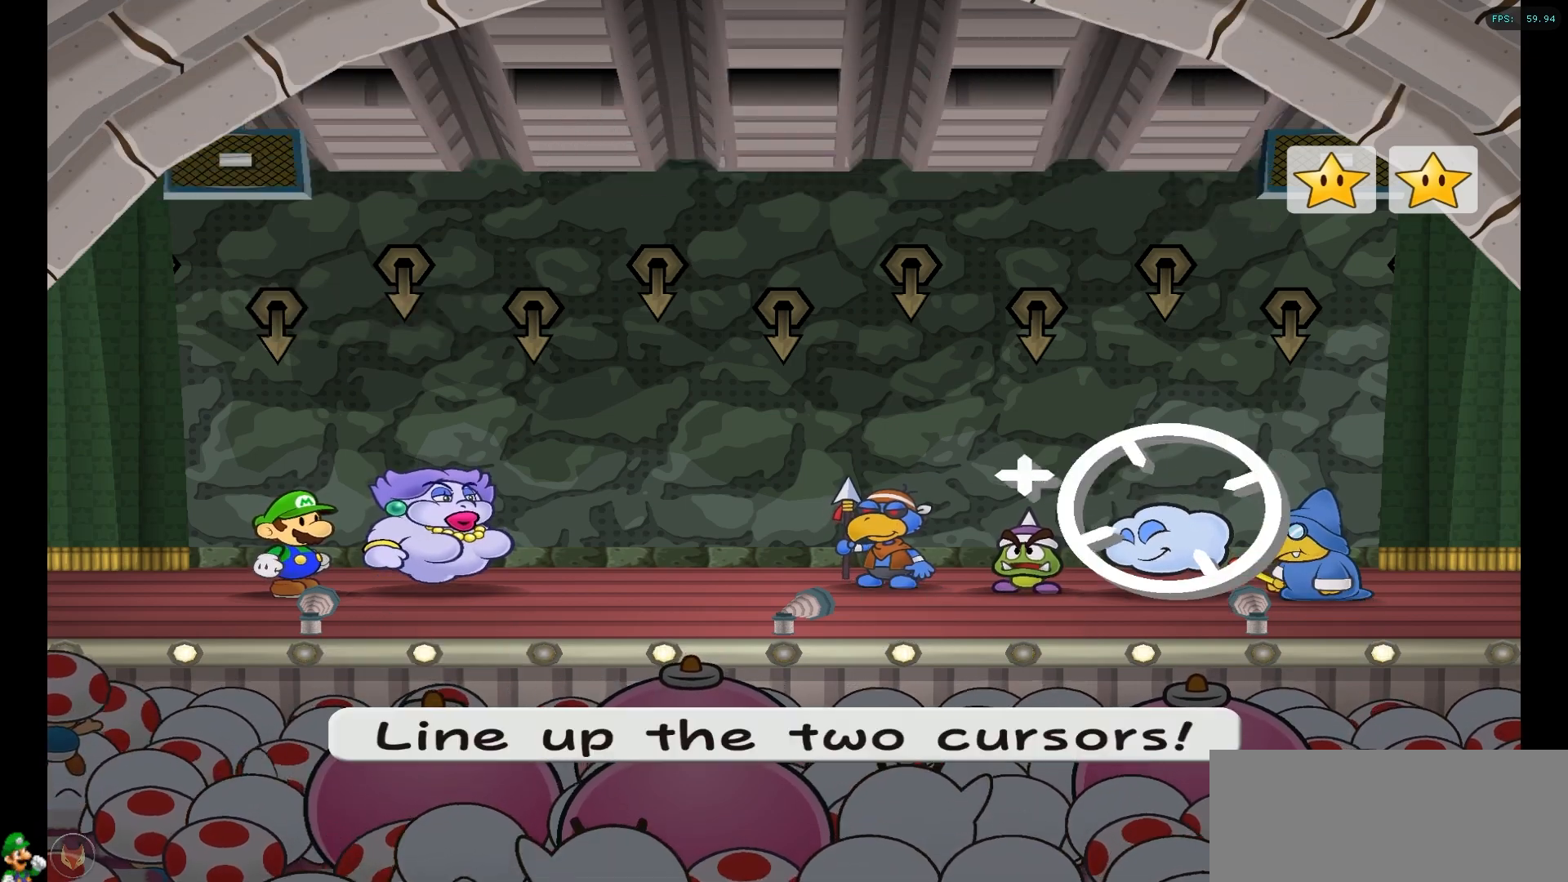
{"buttons": [], "left_stick": "center", "right_stick": "center", "events": [[150, "left_stick", "center"]]}
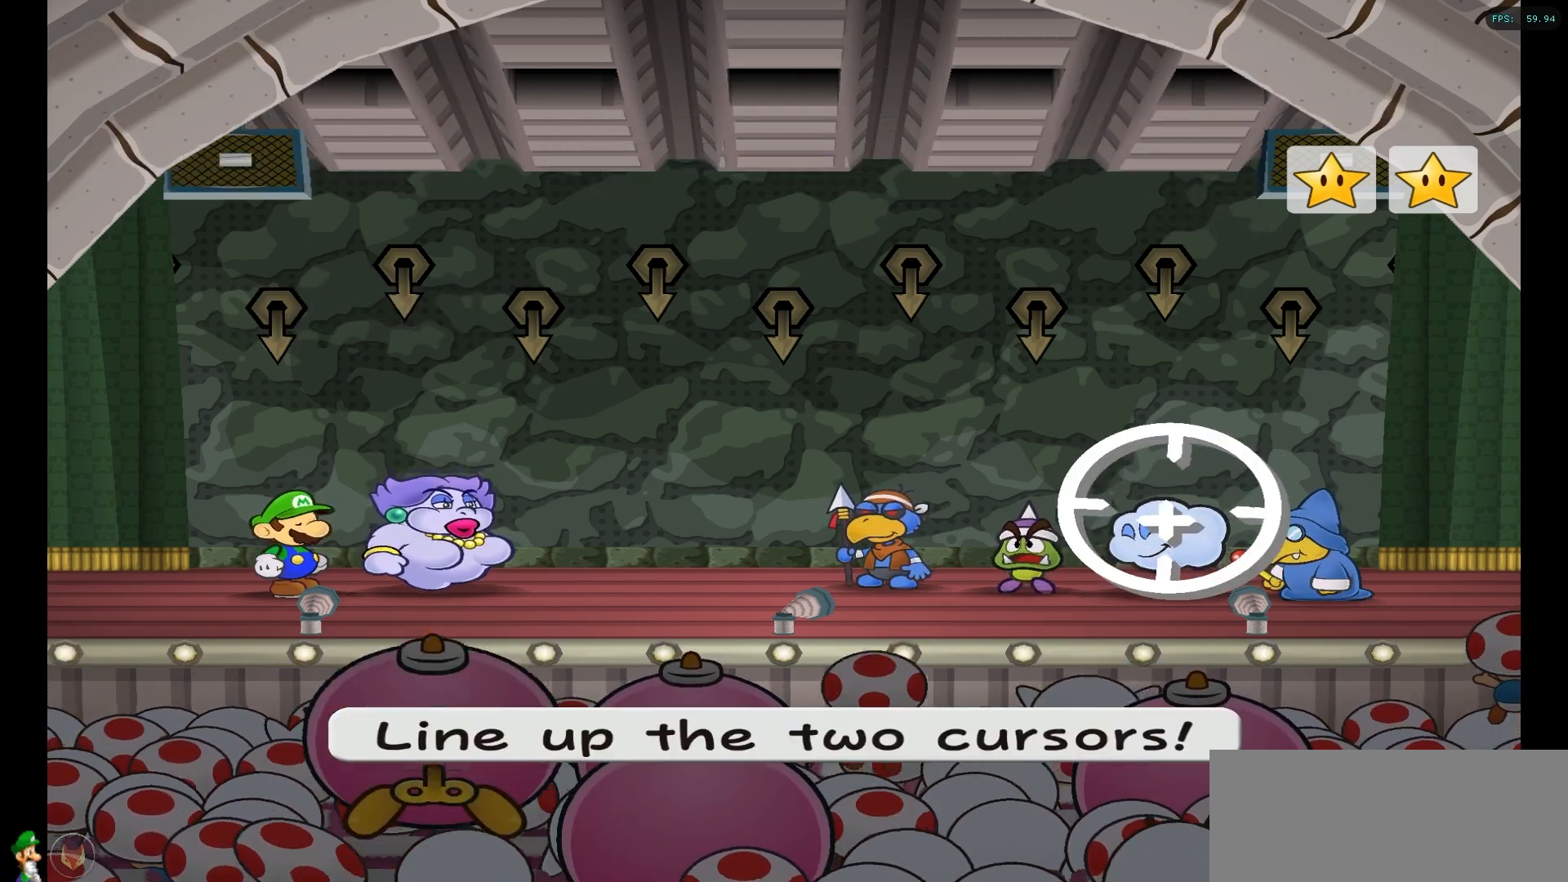
{"buttons": [], "left_stick": "center", "right_stick": "center", "events": [[383, "left_stick", "down"], [467, "left_stick", "center"]]}
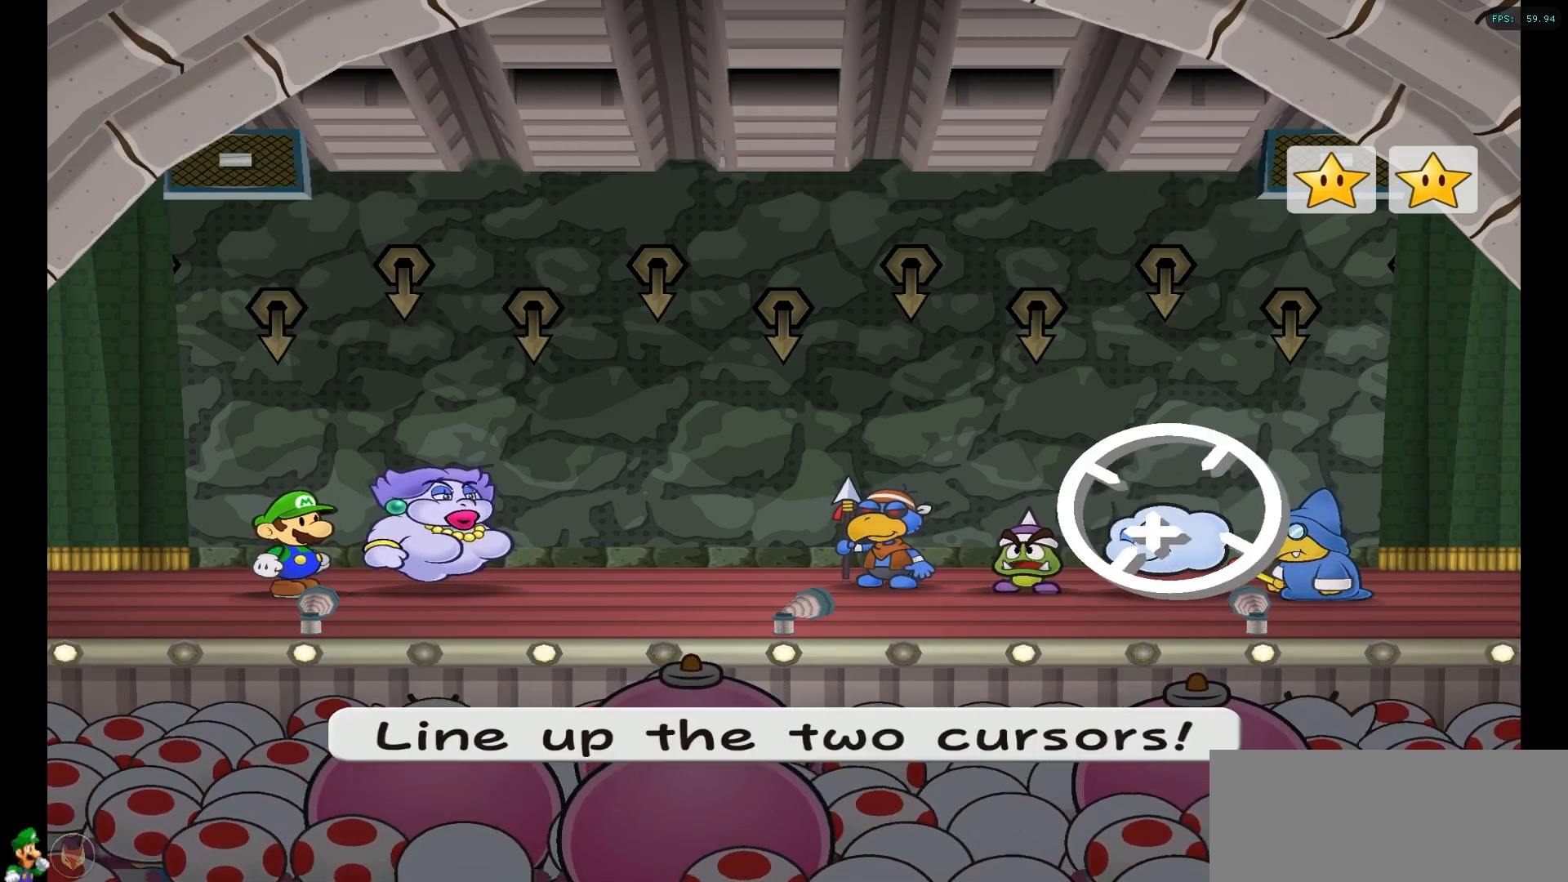
{"buttons": [], "left_stick": "center", "right_stick": "center", "events": []}
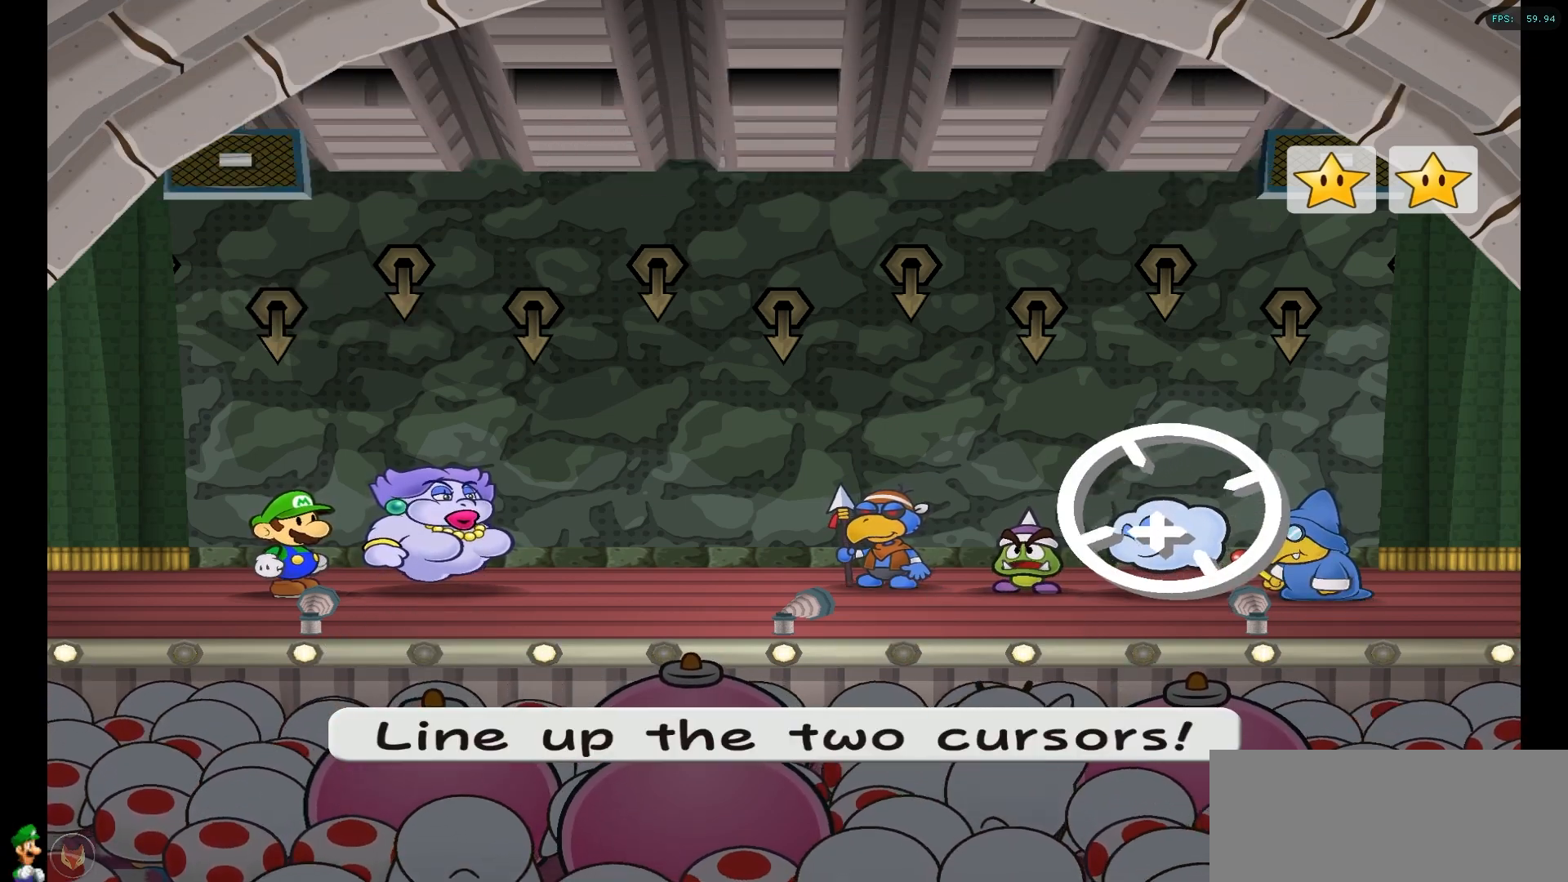
{"buttons": [], "left_stick": "down", "right_stick": "center", "events": [[83, "left_stick", "up"], [200, "left_stick", "center"], [450, "left_stick", "down"]]}
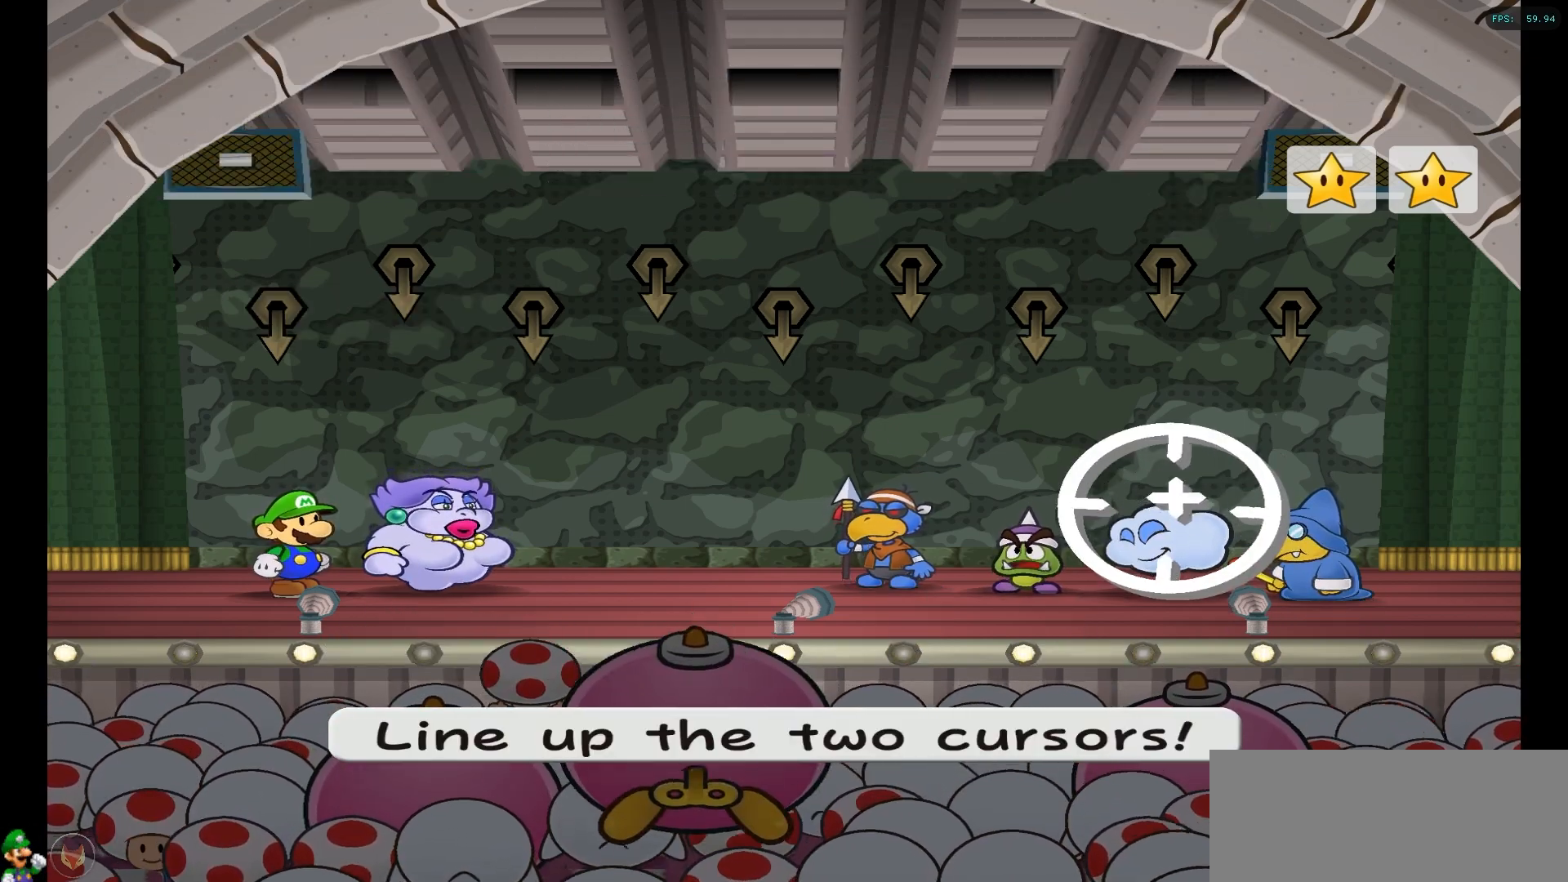
{"buttons": [], "left_stick": "center", "right_stick": "center", "events": [[33, "left_stick", "center"]]}
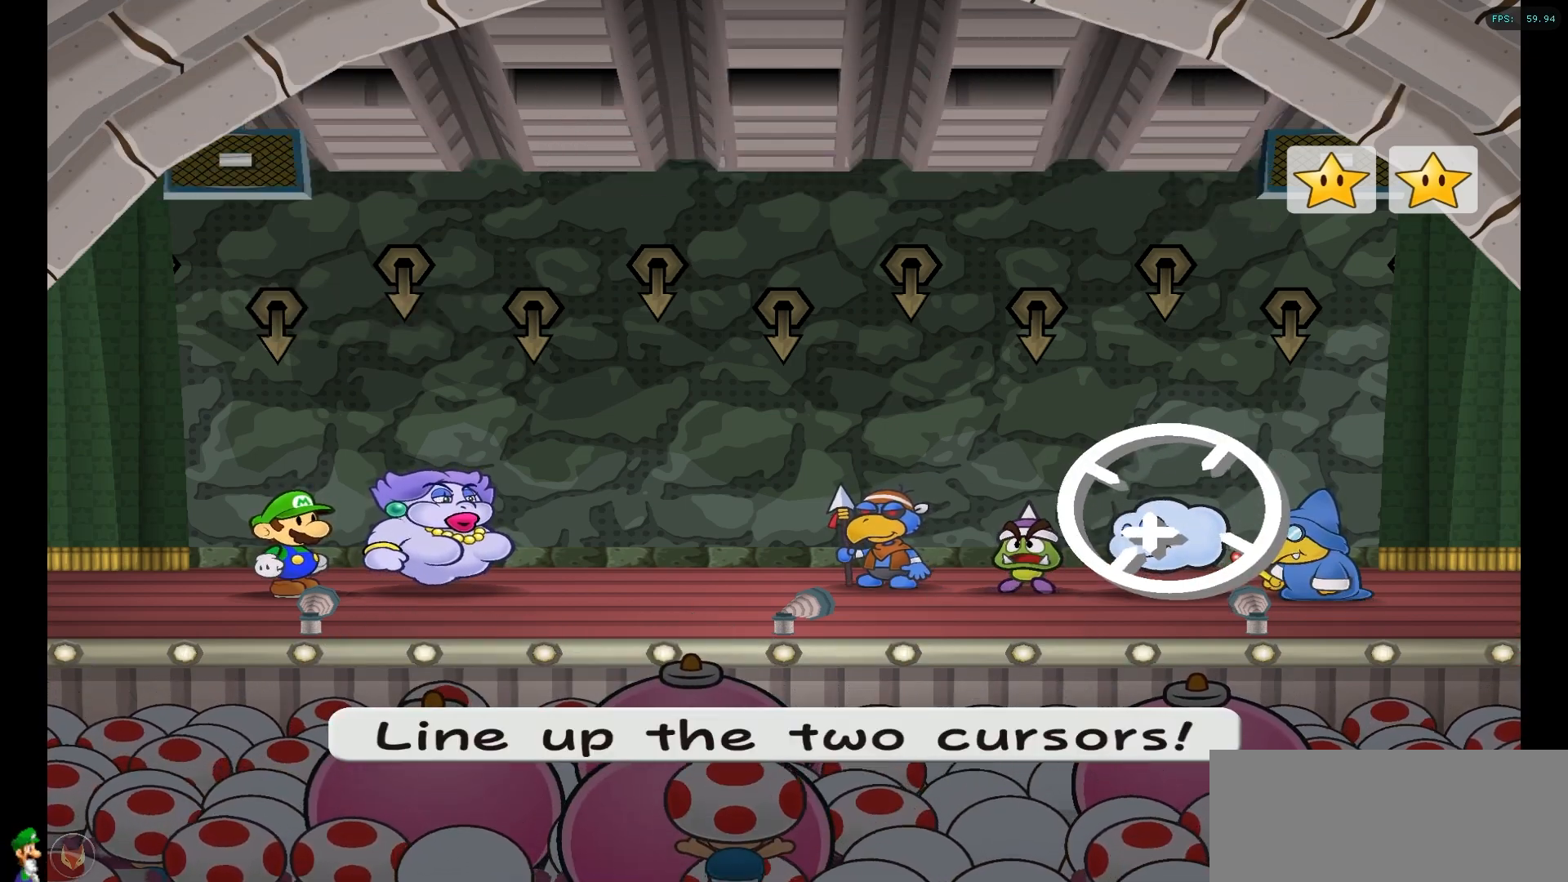
{"buttons": [], "left_stick": "center", "right_stick": "center", "events": [[217, "left_stick", "up"], [300, "left_stick", "center"]]}
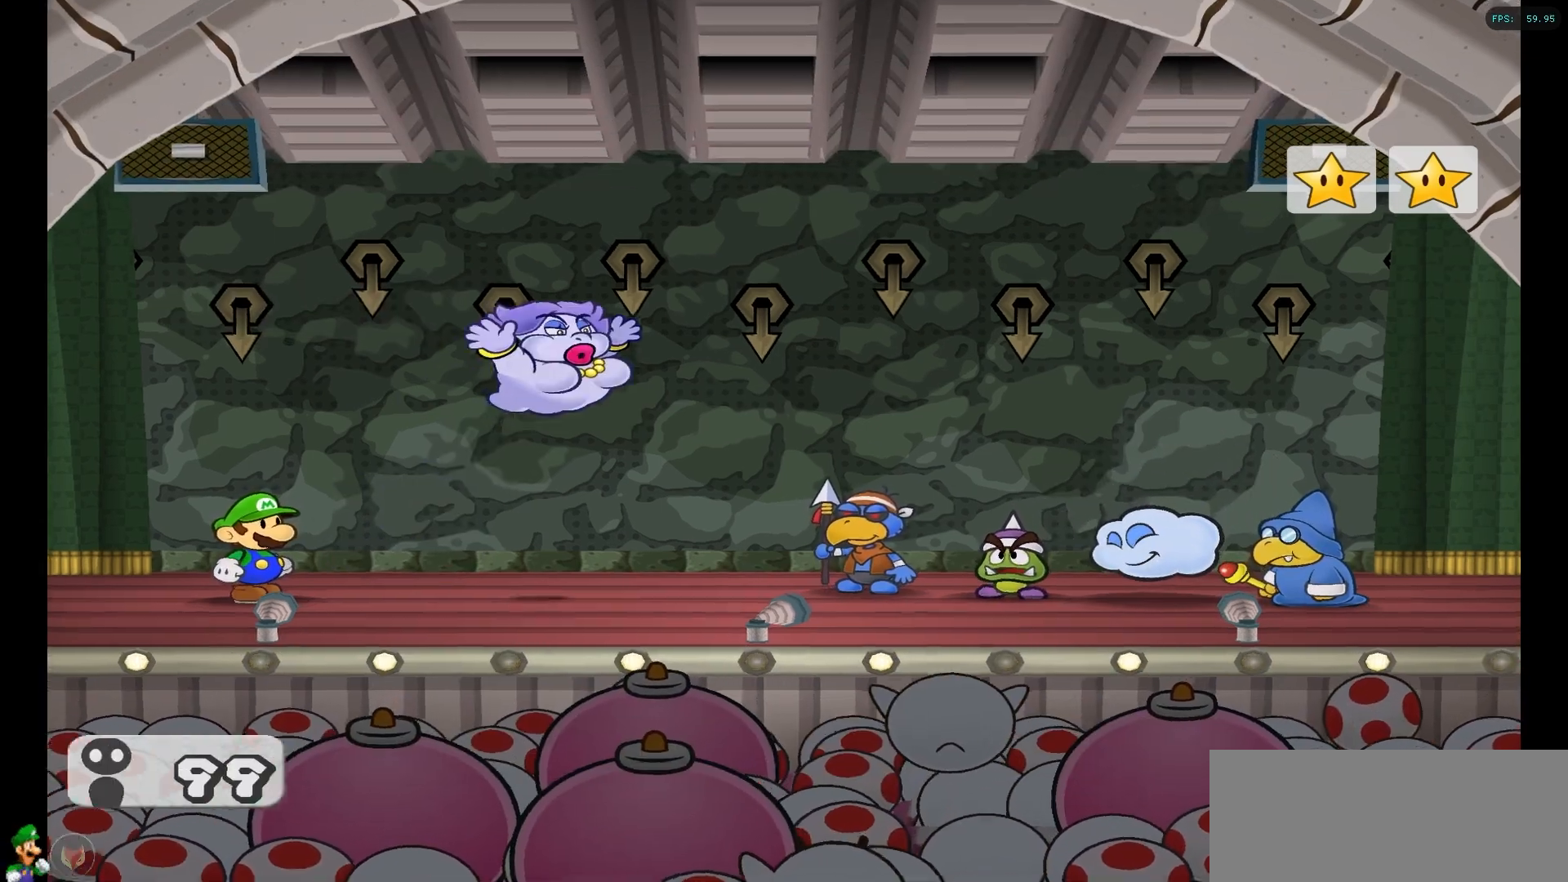
{"buttons": [], "left_stick": "center", "right_stick": "center", "events": []}
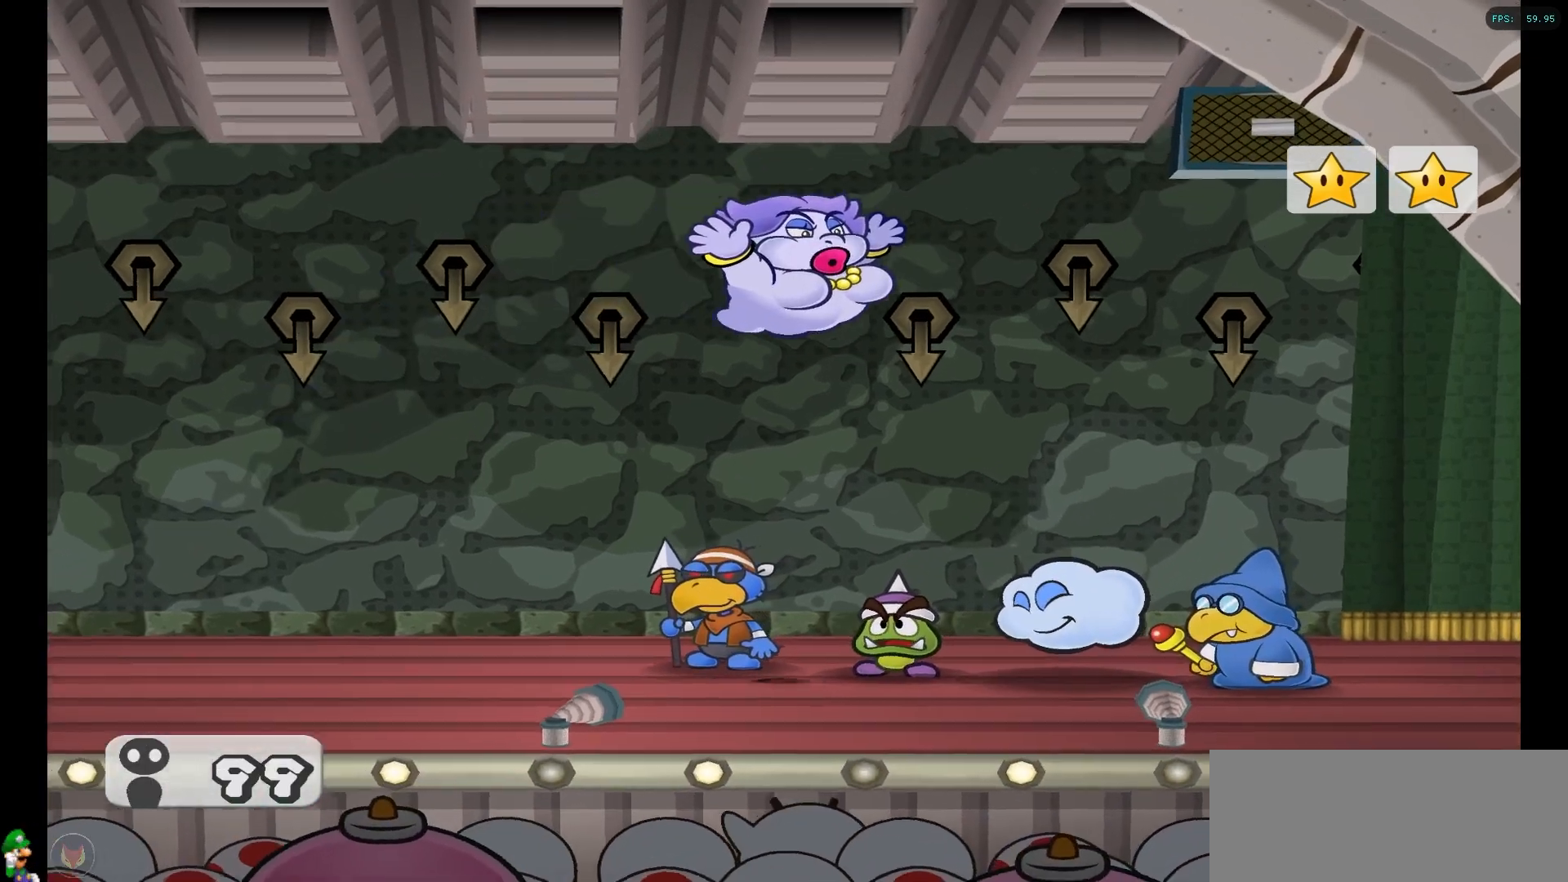
{"buttons": [], "left_stick": "center", "right_stick": "center", "events": []}
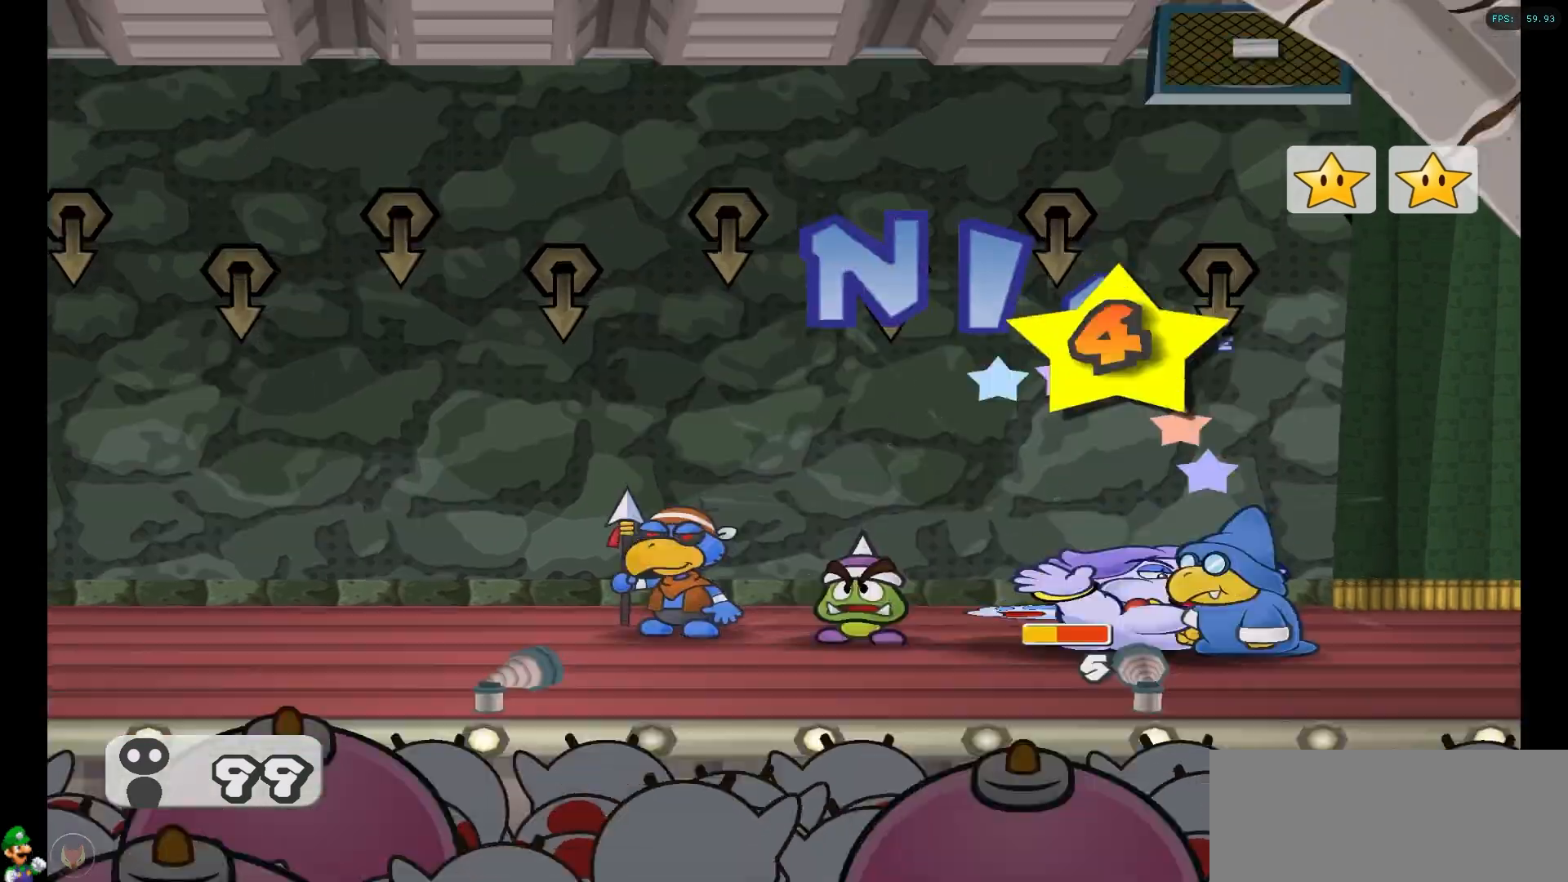
{"buttons": [], "left_stick": "center", "right_stick": "center", "events": [[33, "A", "down"], [250, "A", "up"]]}
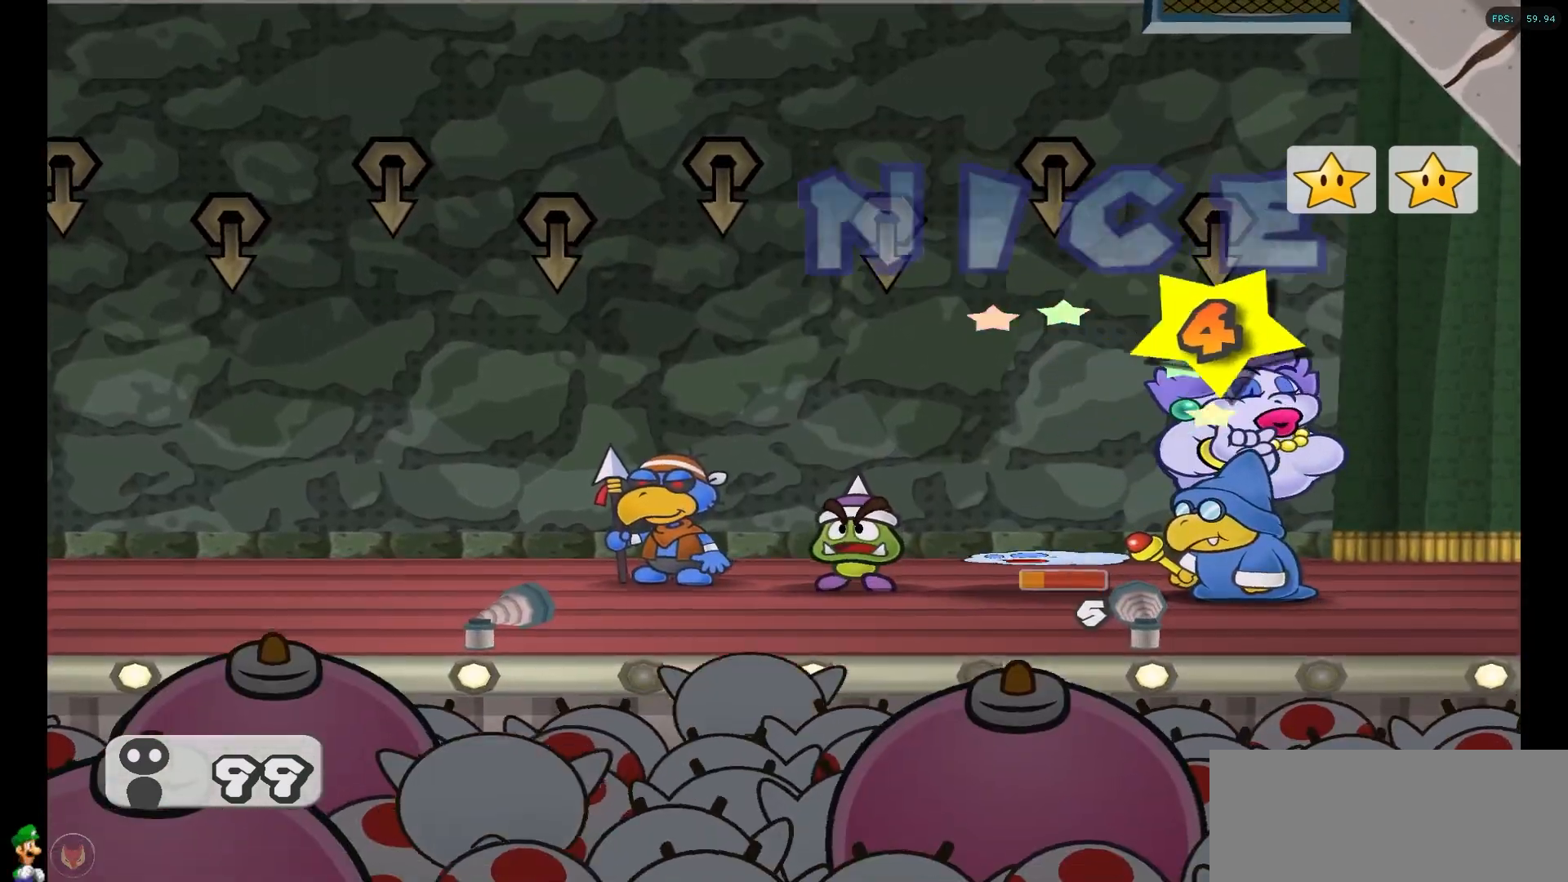
{"buttons": [], "left_stick": "center", "right_stick": "center", "events": []}
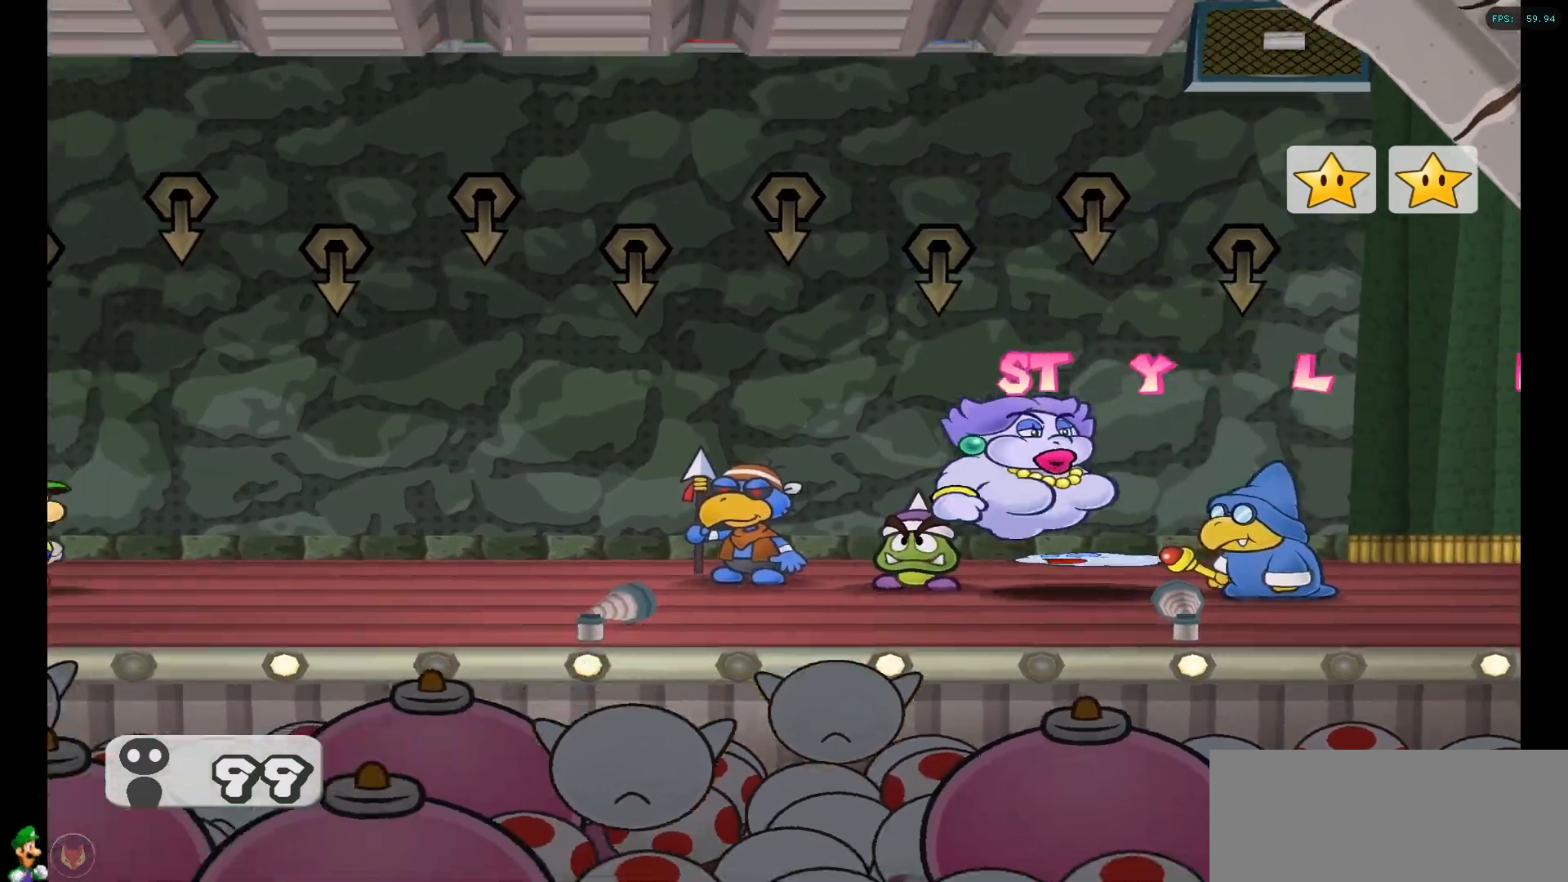
{"buttons": [], "left_stick": "center", "right_stick": "center", "events": []}
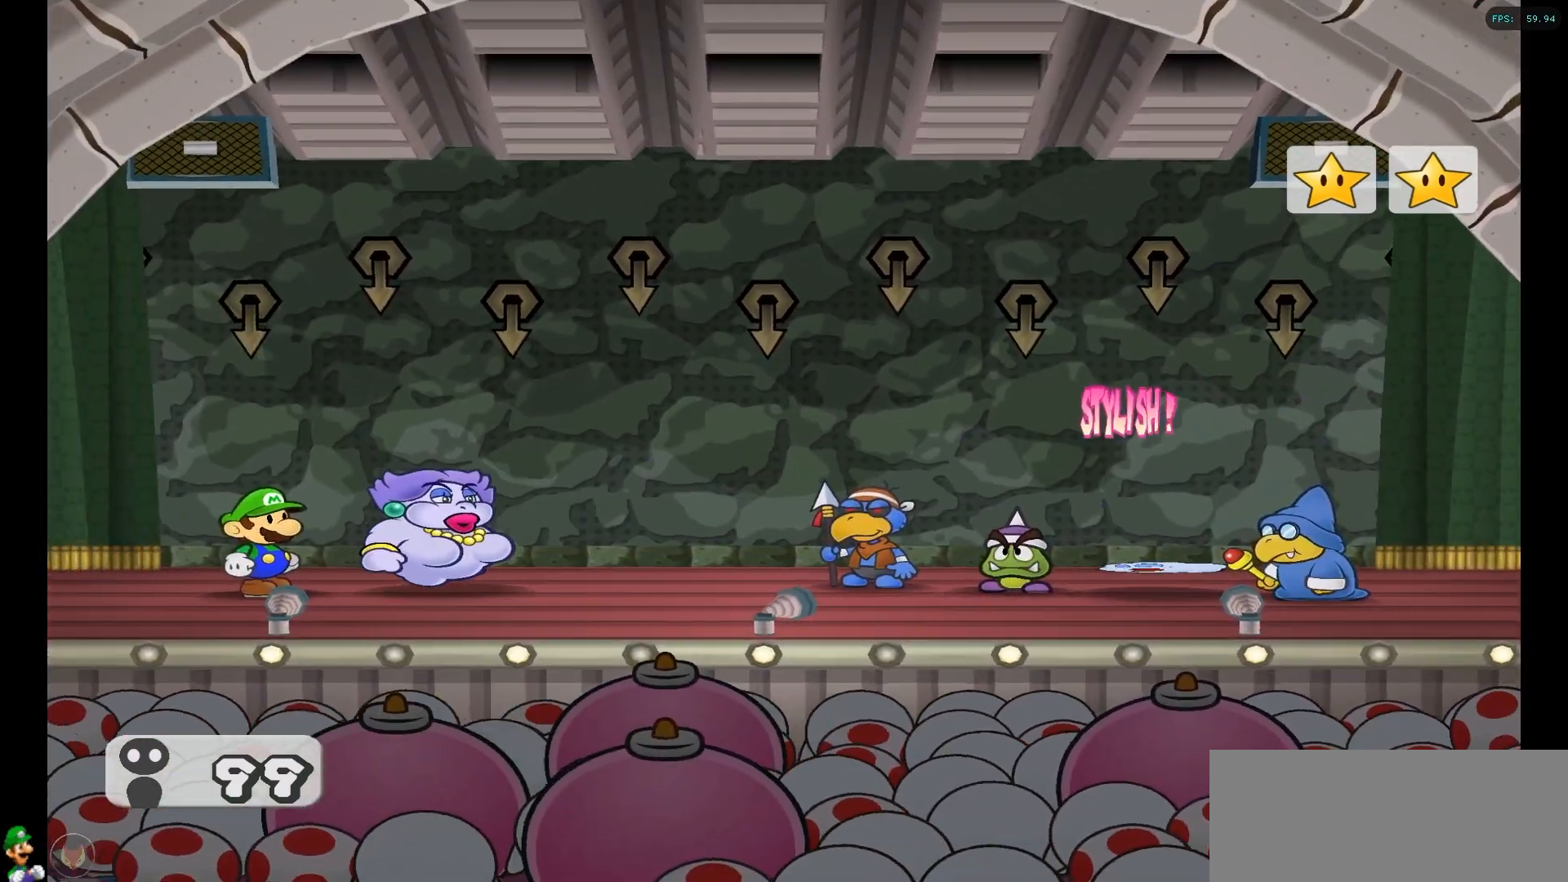
{"buttons": [], "left_stick": "center", "right_stick": "center", "events": []}
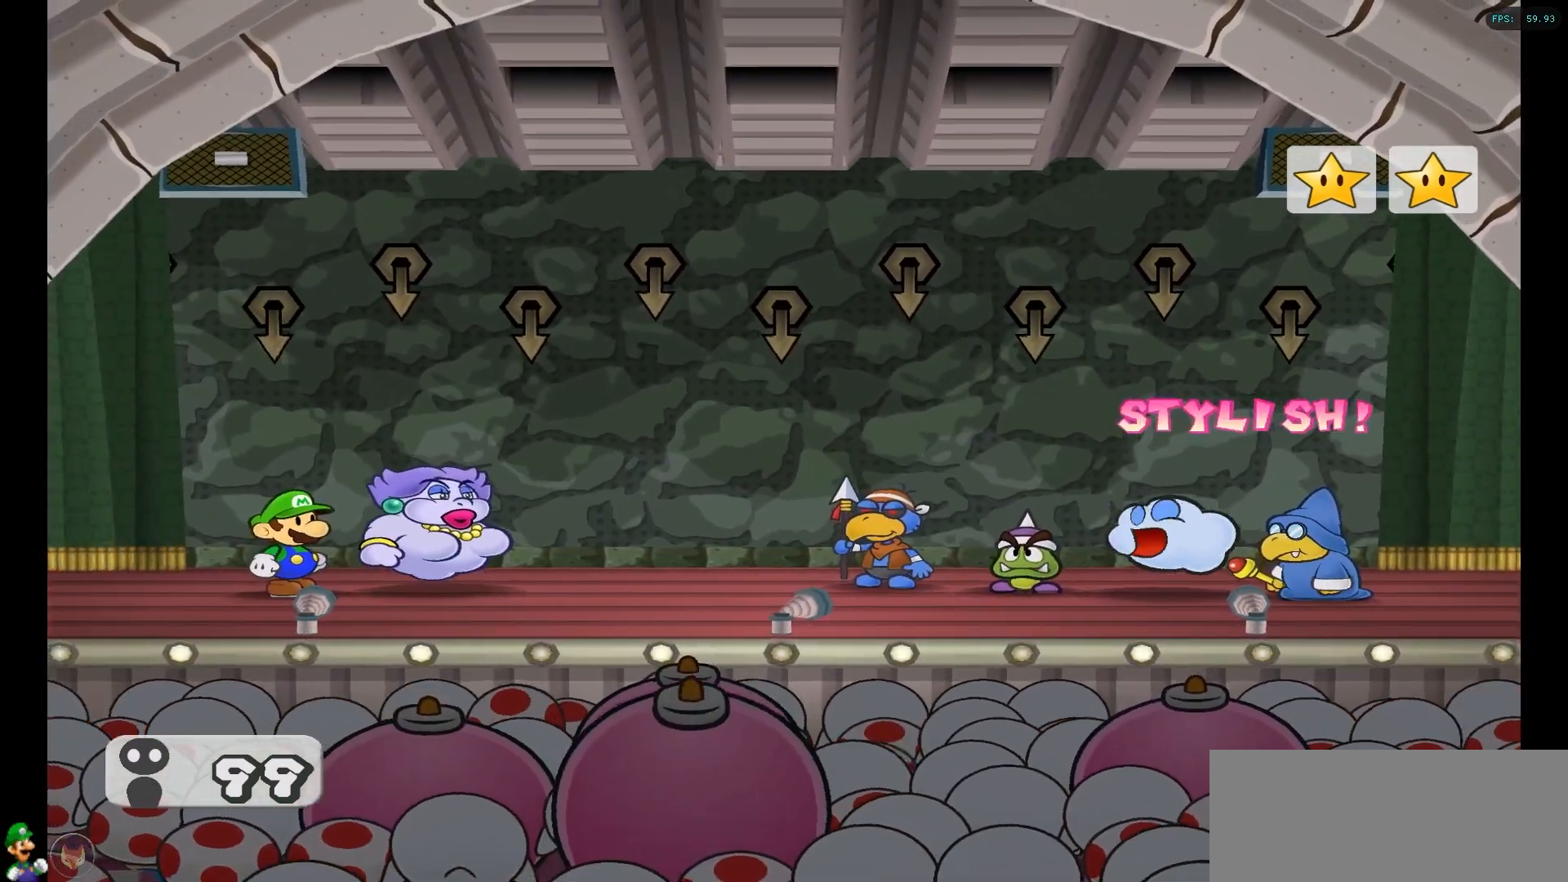
{"buttons": [], "left_stick": "center", "right_stick": "center", "events": []}
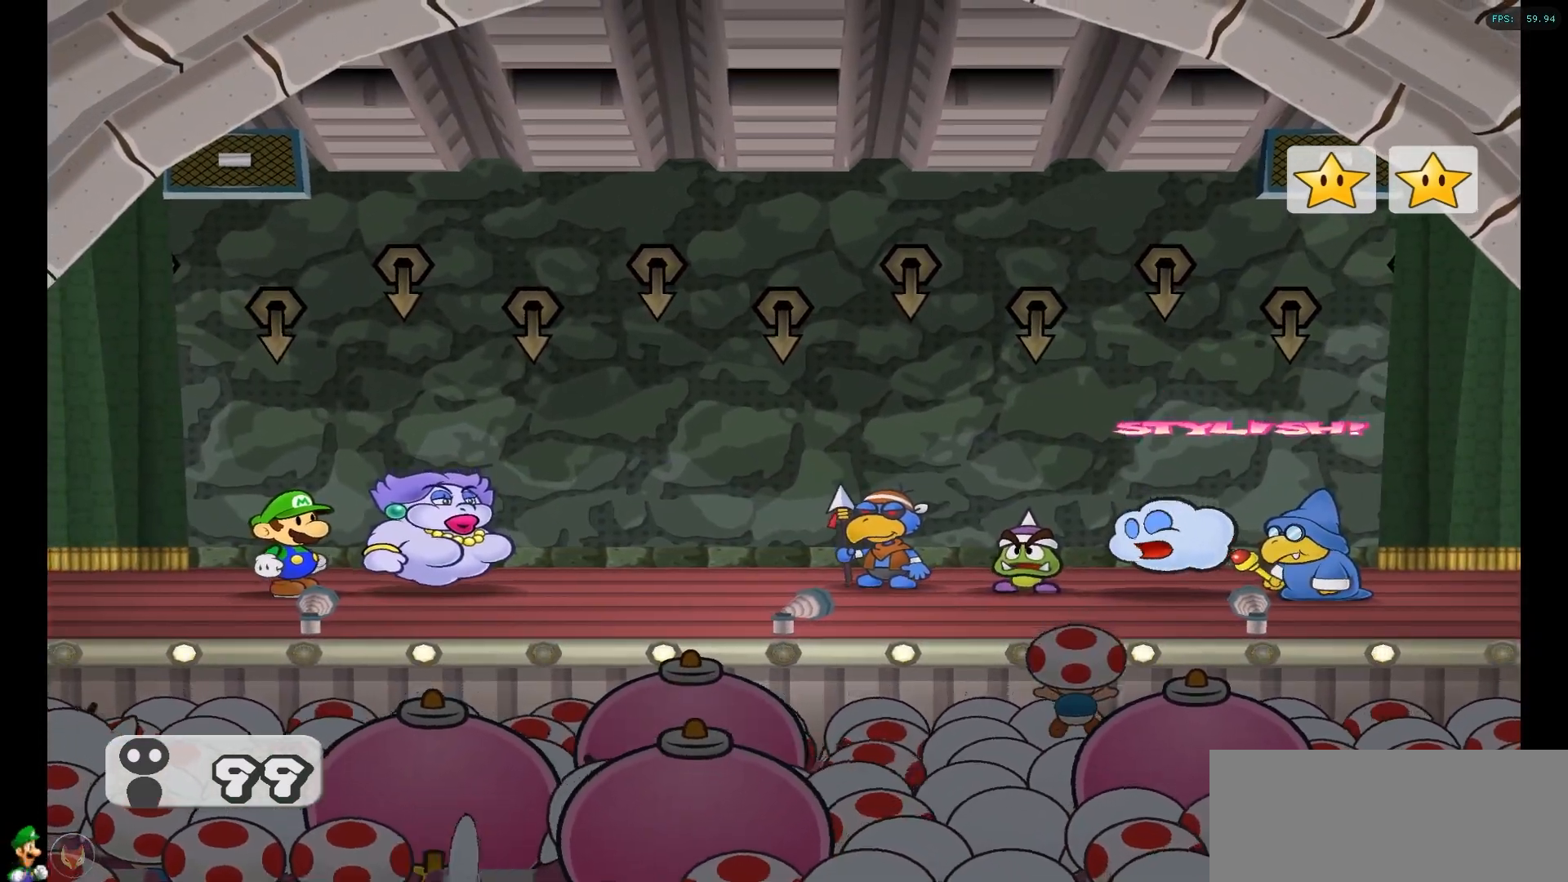
{"buttons": [], "left_stick": "center", "right_stick": "center", "events": []}
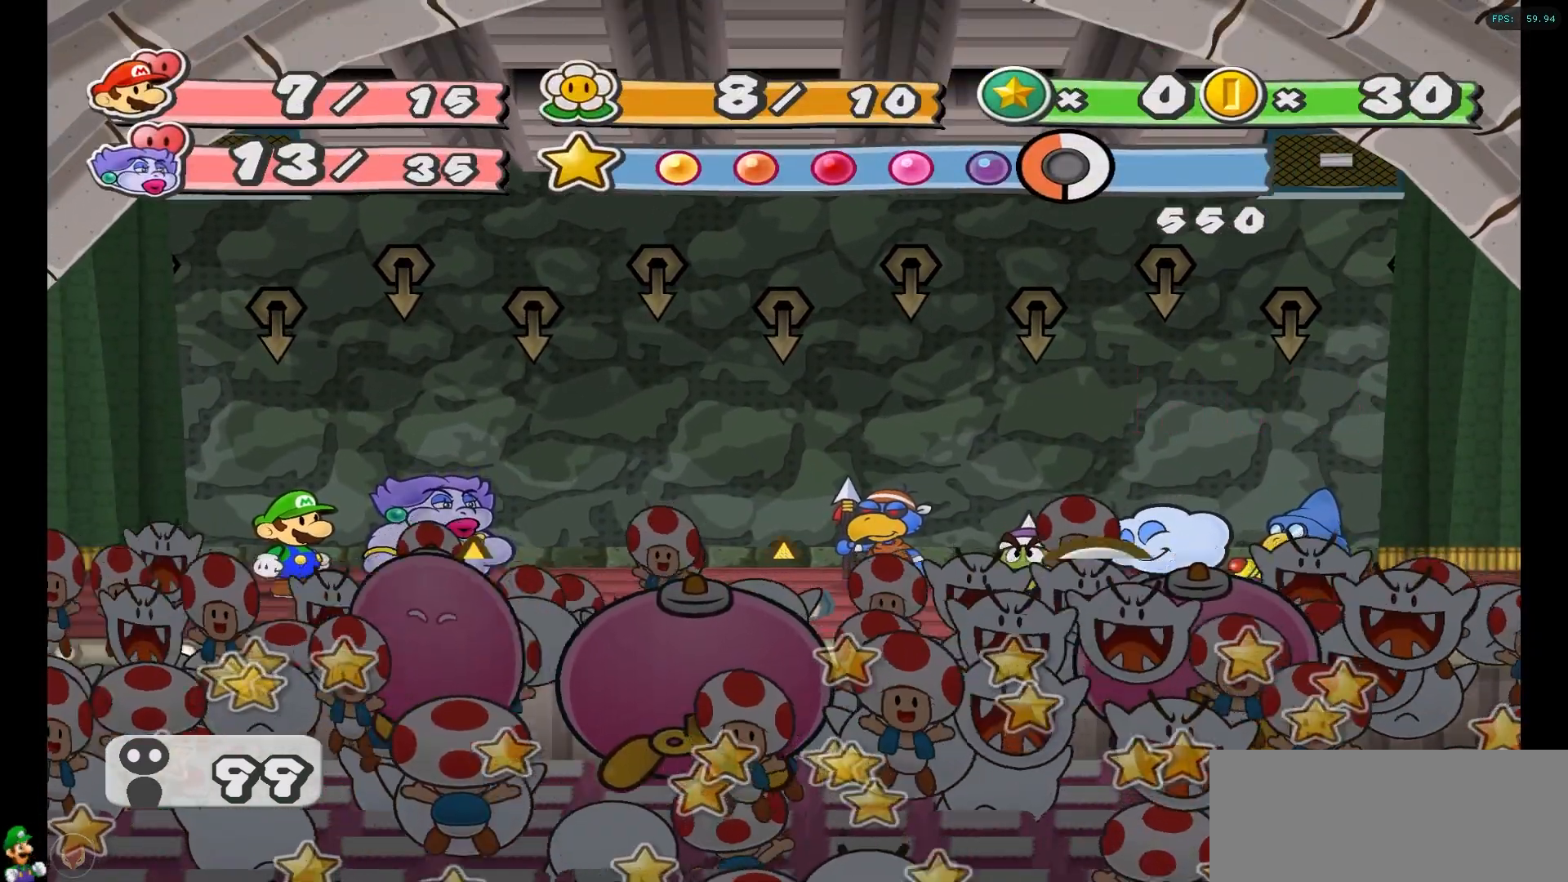
{"buttons": [], "left_stick": "center", "right_stick": "center", "events": []}
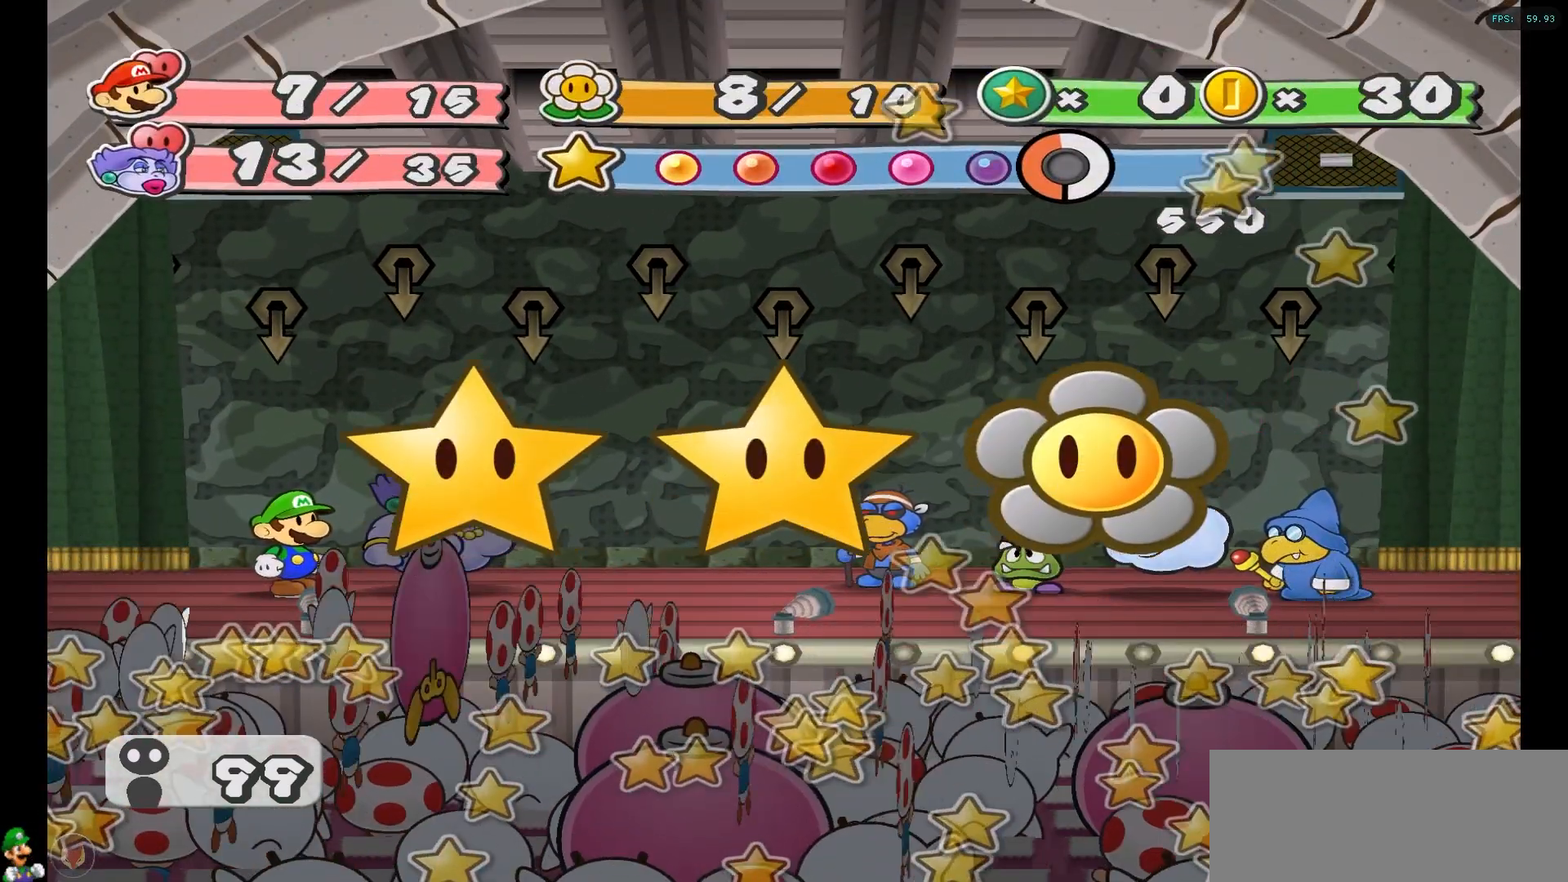
{"buttons": [], "left_stick": "center", "right_stick": "center", "events": []}
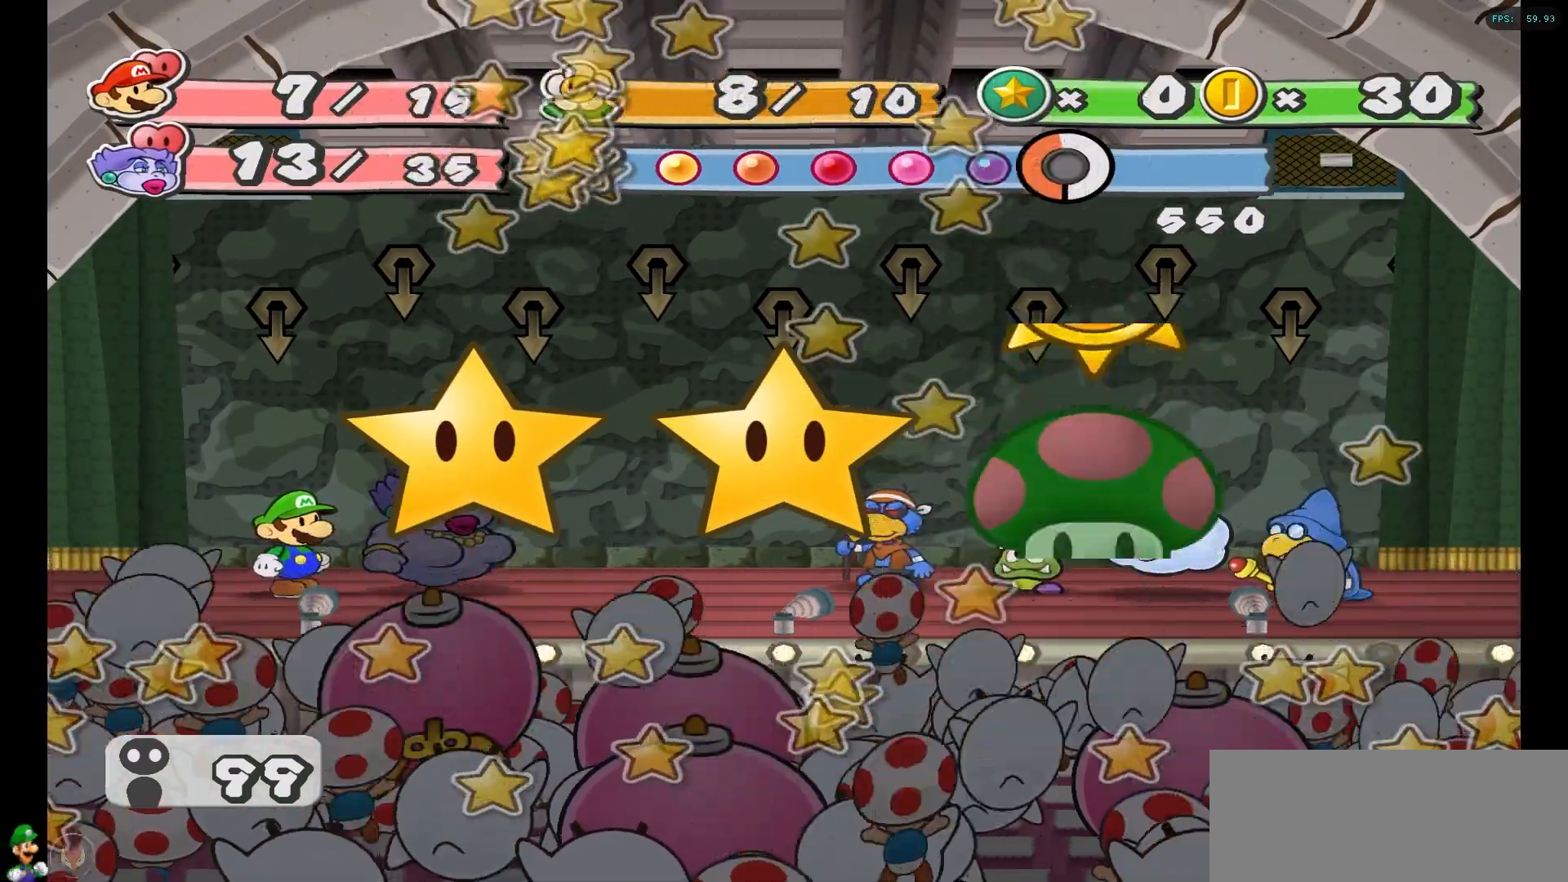
{"buttons": [], "left_stick": "center", "right_stick": "center", "events": [[283, "A", "down"], [400, "A", "up"]]}
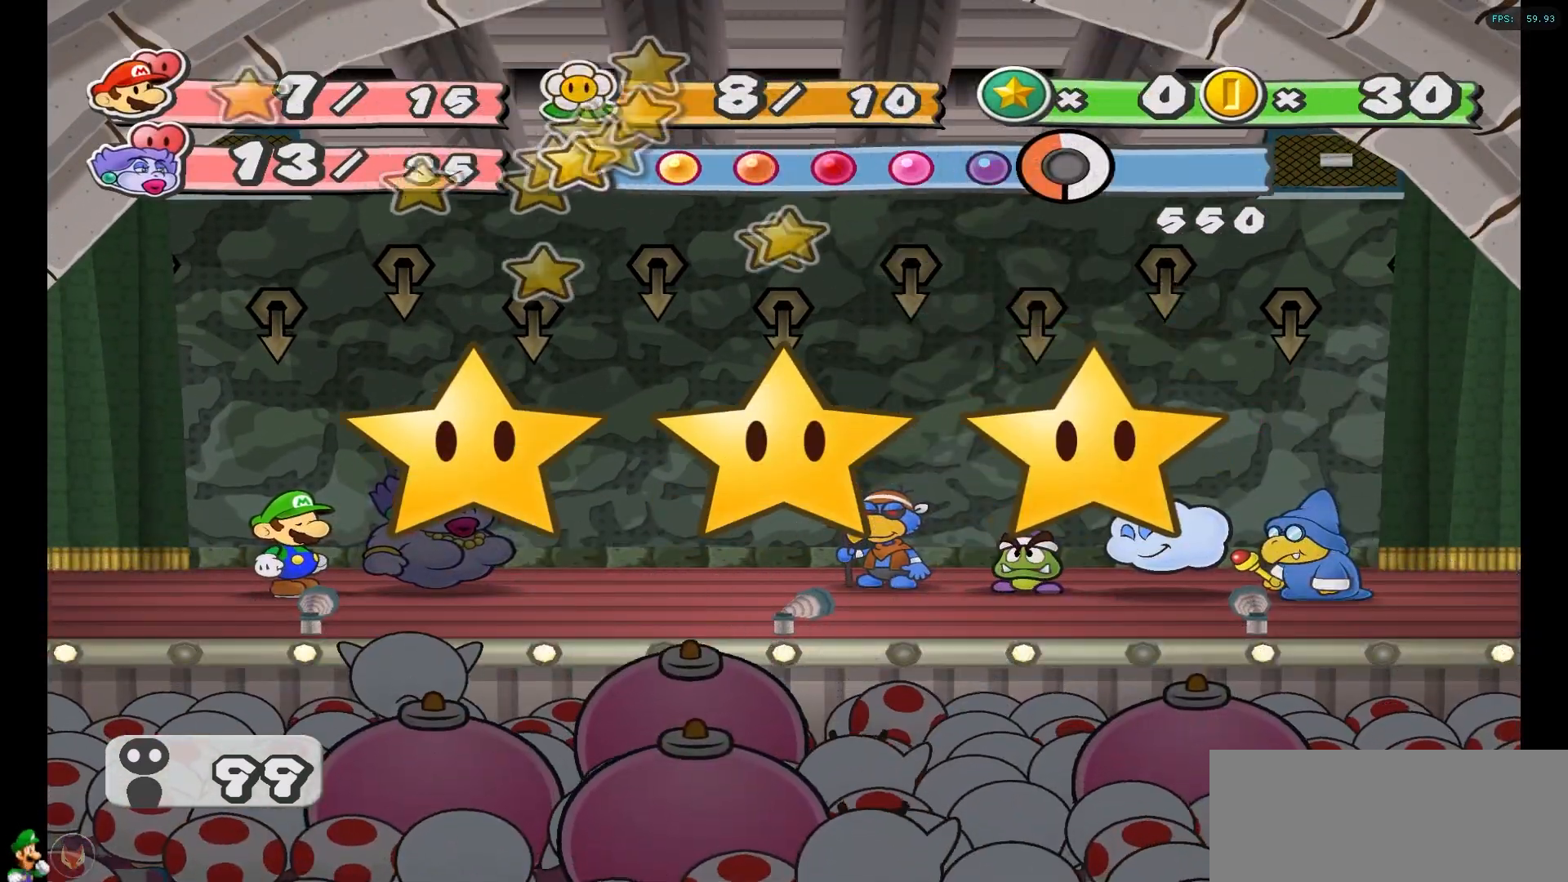
{"buttons": [], "left_stick": "center", "right_stick": "center", "events": []}